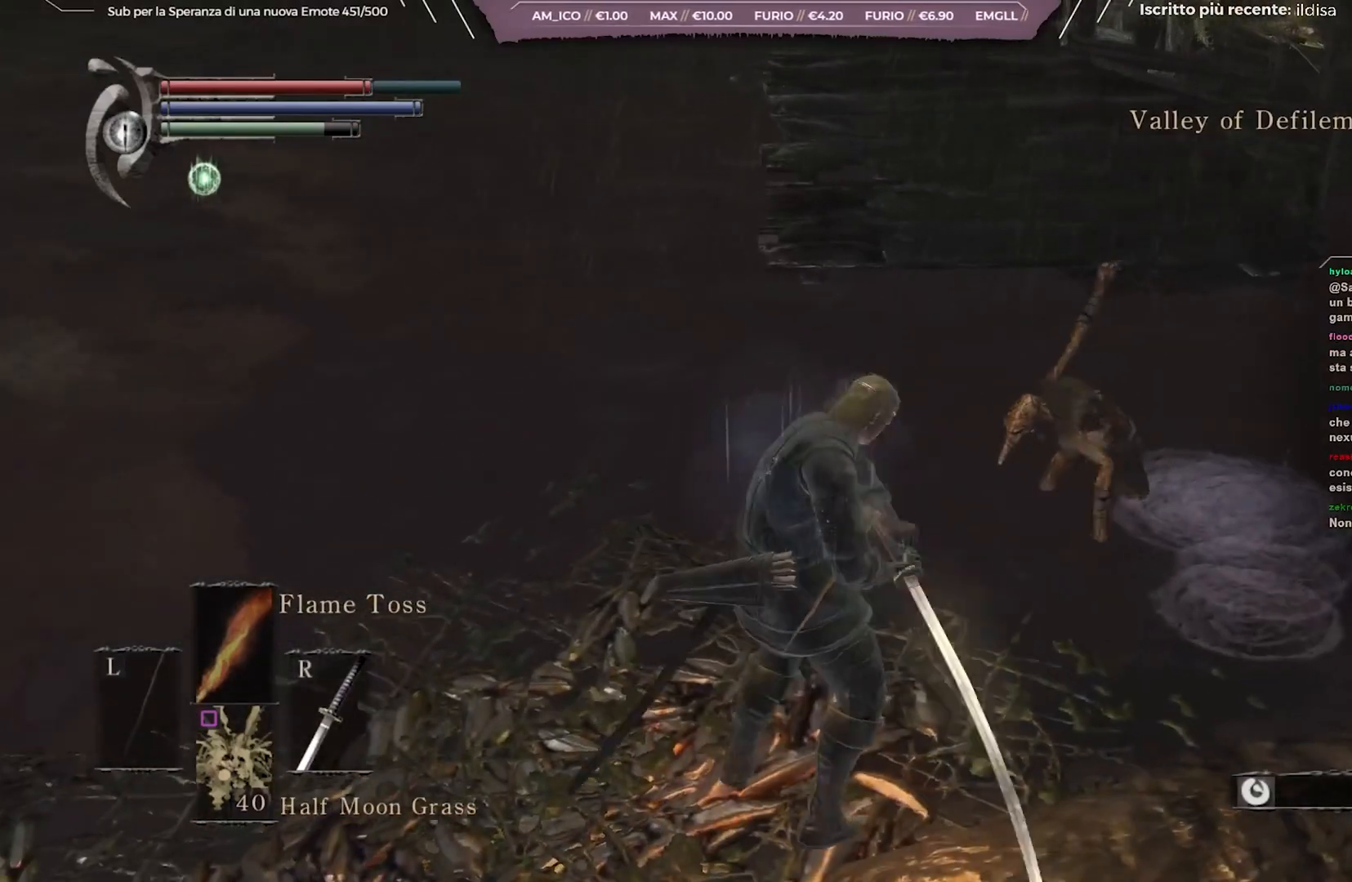
Gameplay with a controller (Xbox layout); each line is a JSON object with the inputs held at the frame after it. "events" lists button and stick changes between this image and that frame as [ms after this image, input, new state], when the widget could be followed in between. Not read: L3.
{"buttons": [], "left_stick": "up-right", "right_stick": "right", "events": [[33, "R1", "up"], [100, "R1", "down"], [167, "R1", "up"], [183, "R1", "down"], [200, "R1", "up"], [433, "right_stick", "right"]]}
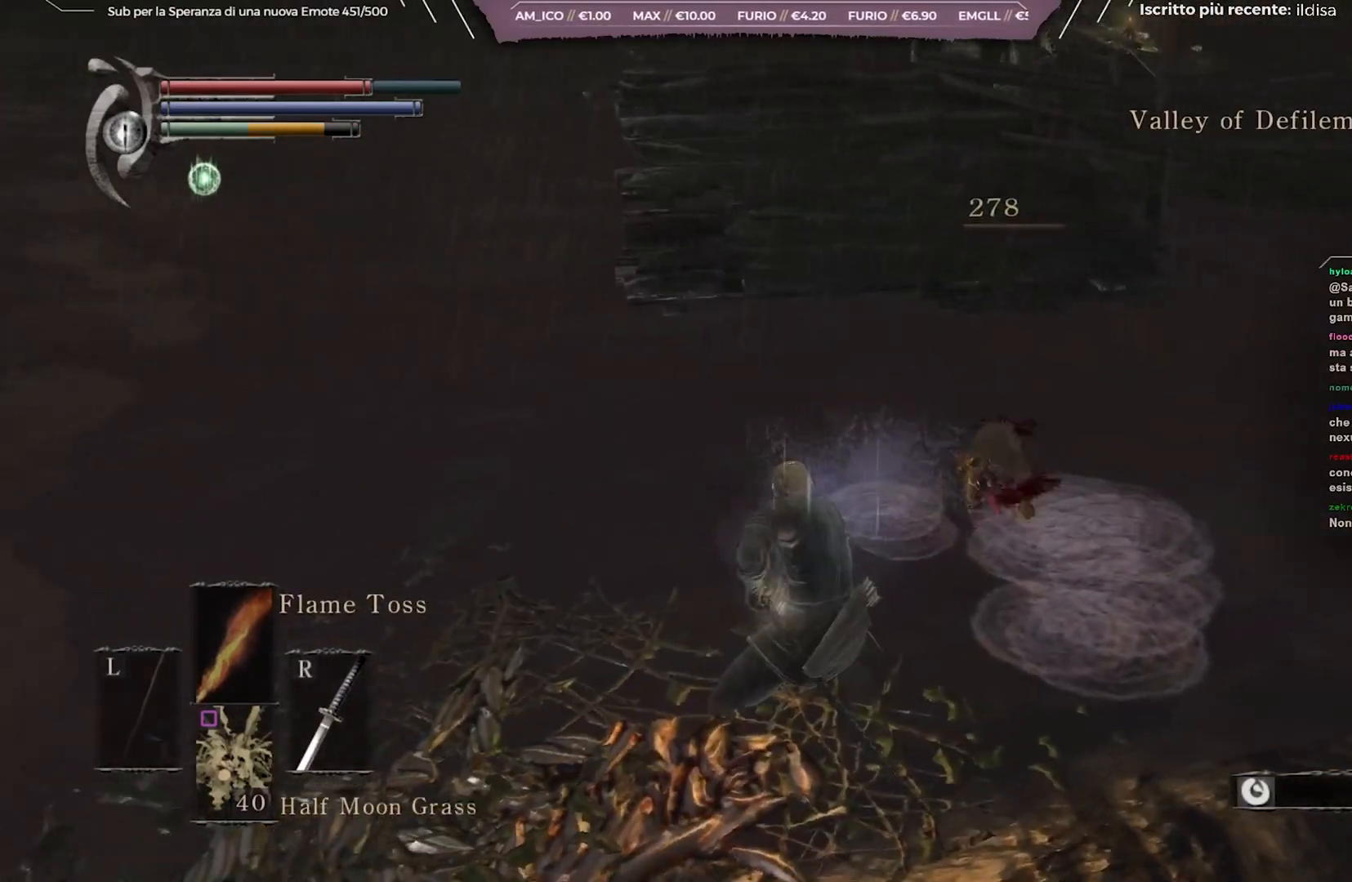
{"buttons": [], "left_stick": "down", "right_stick": "right", "events": [[67, "left_stick", "center"], [67, "right_stick", "center"], [233, "right_stick", "right"], [267, "left_stick", "down"]]}
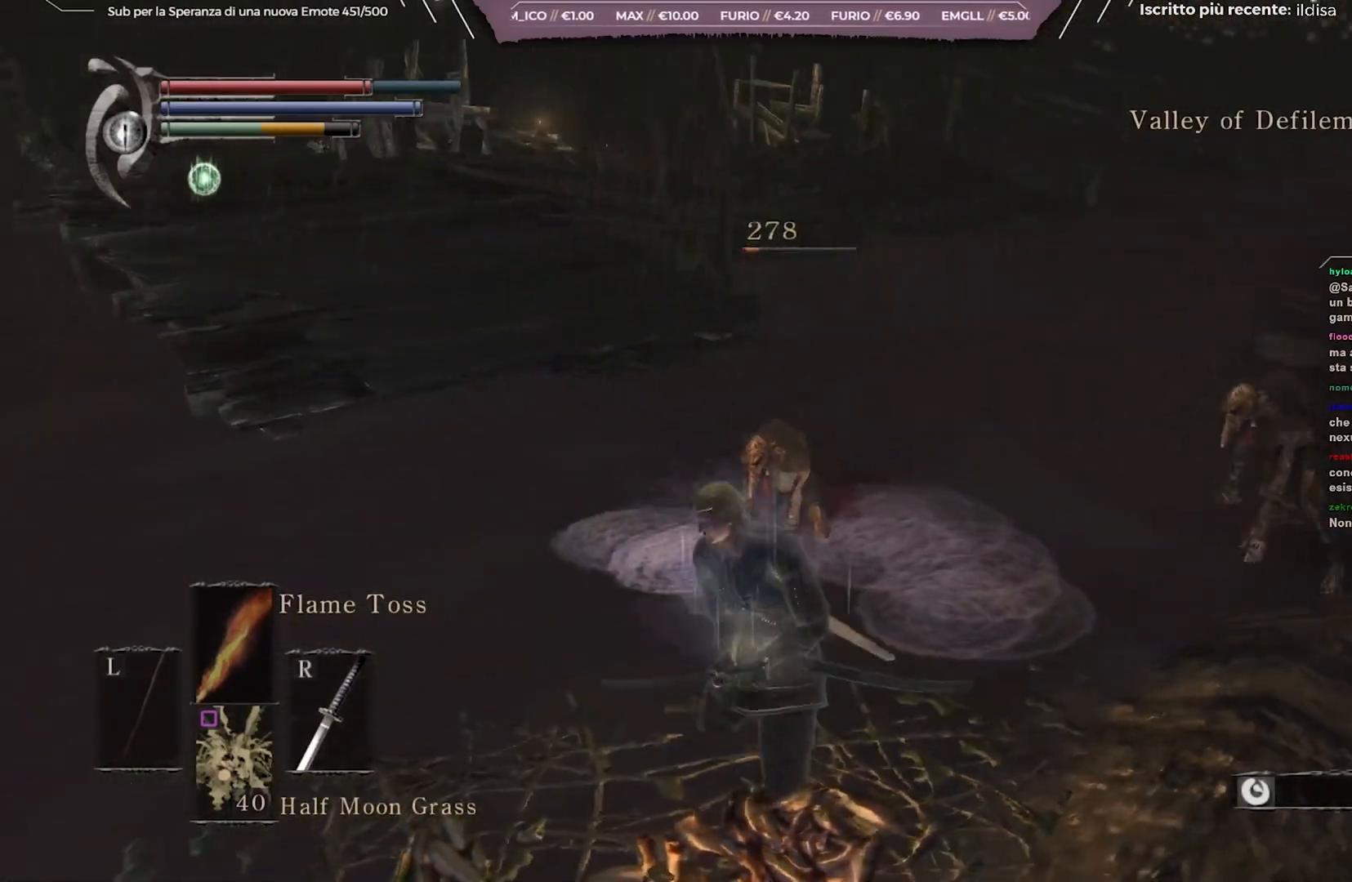
{"buttons": [], "left_stick": "down", "right_stick": "center", "events": [[150, "right_stick", "center"]]}
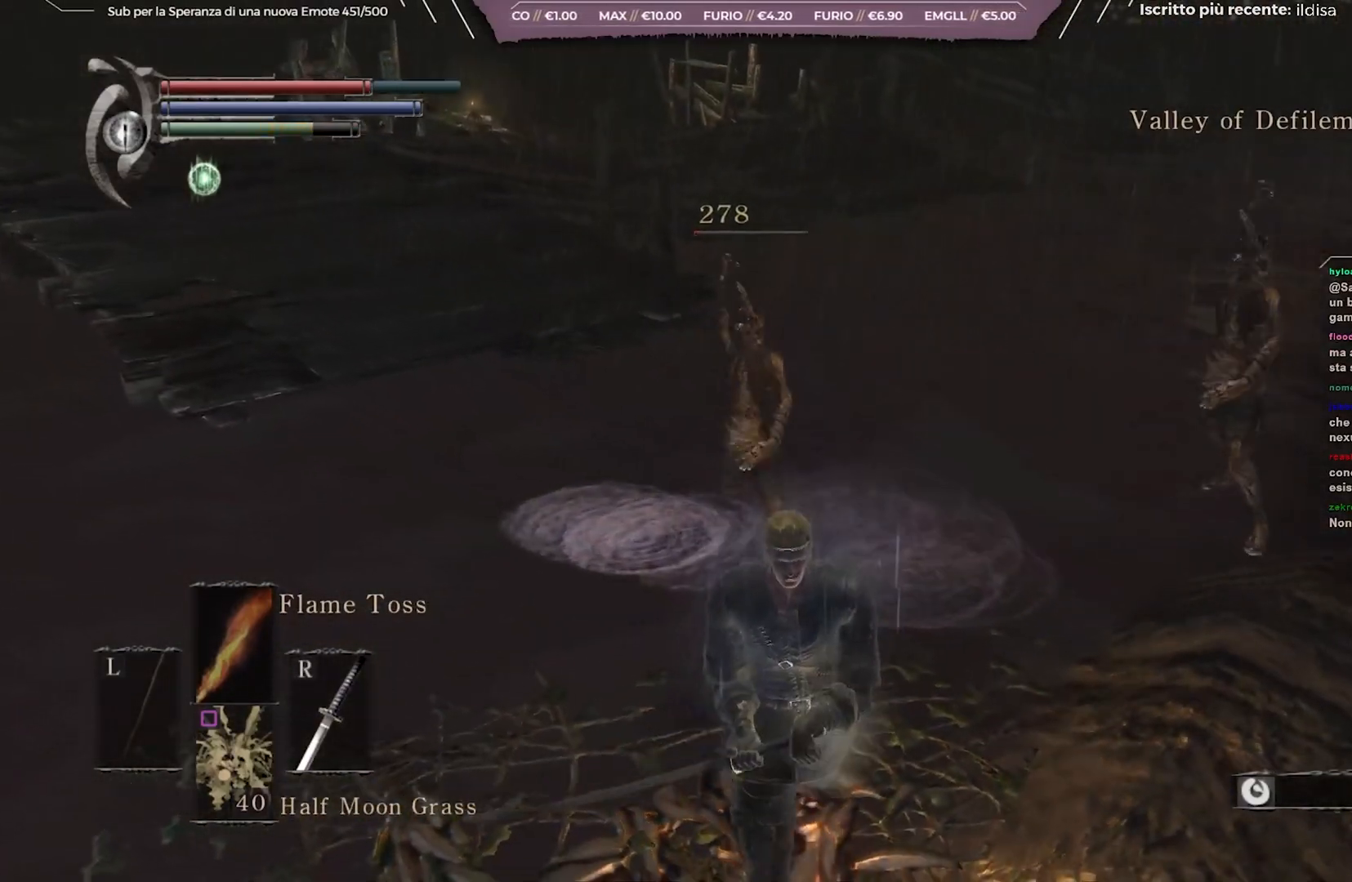
{"buttons": [], "left_stick": "down", "right_stick": "center", "events": []}
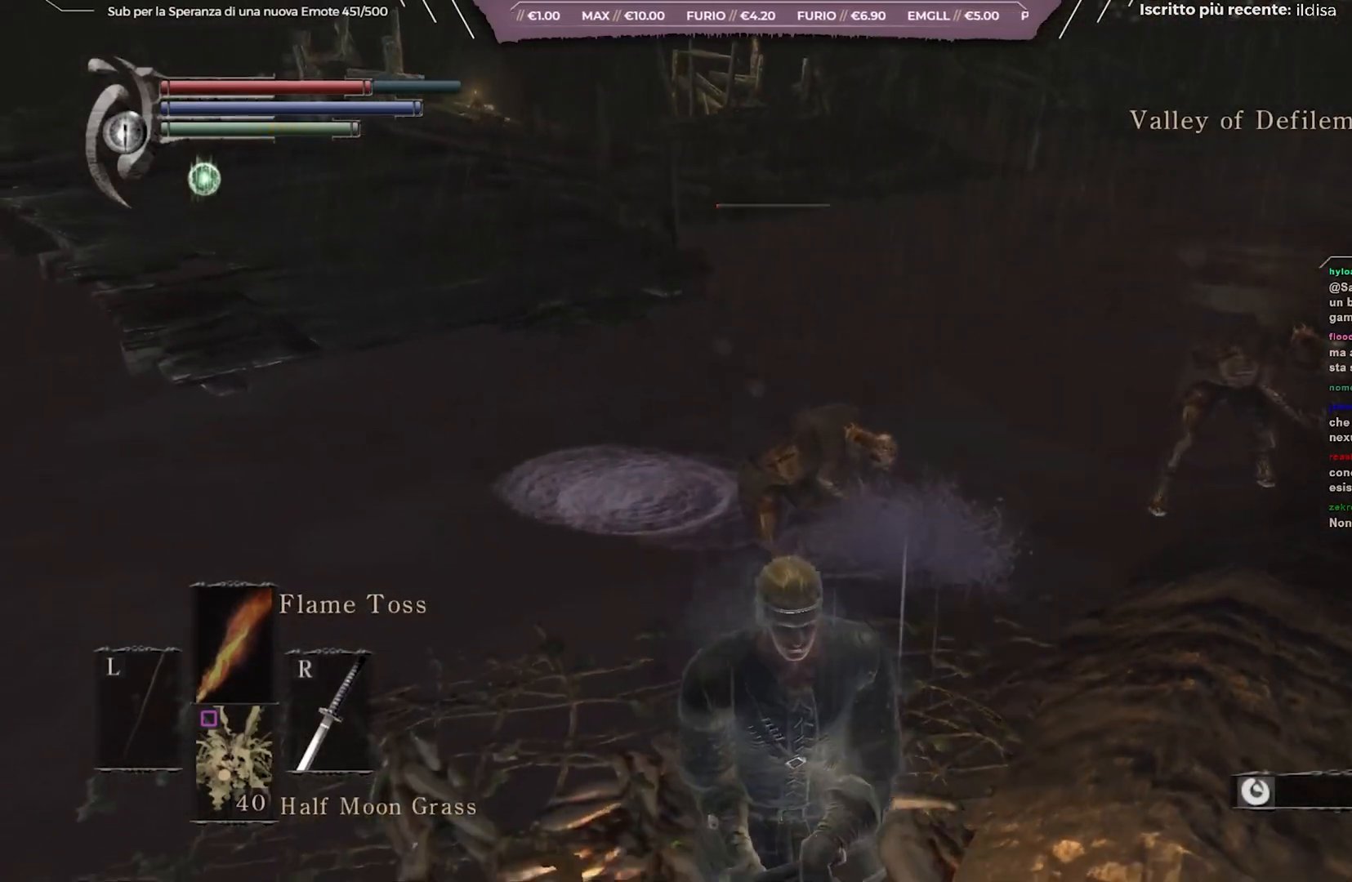
{"buttons": ["R1"], "left_stick": "up-right", "right_stick": "down-left", "events": [[17, "left_stick", "down-right"], [200, "left_stick", "right"], [367, "left_stick", "up-right"], [367, "right_stick", "down-left"], [483, "R1", "down"]]}
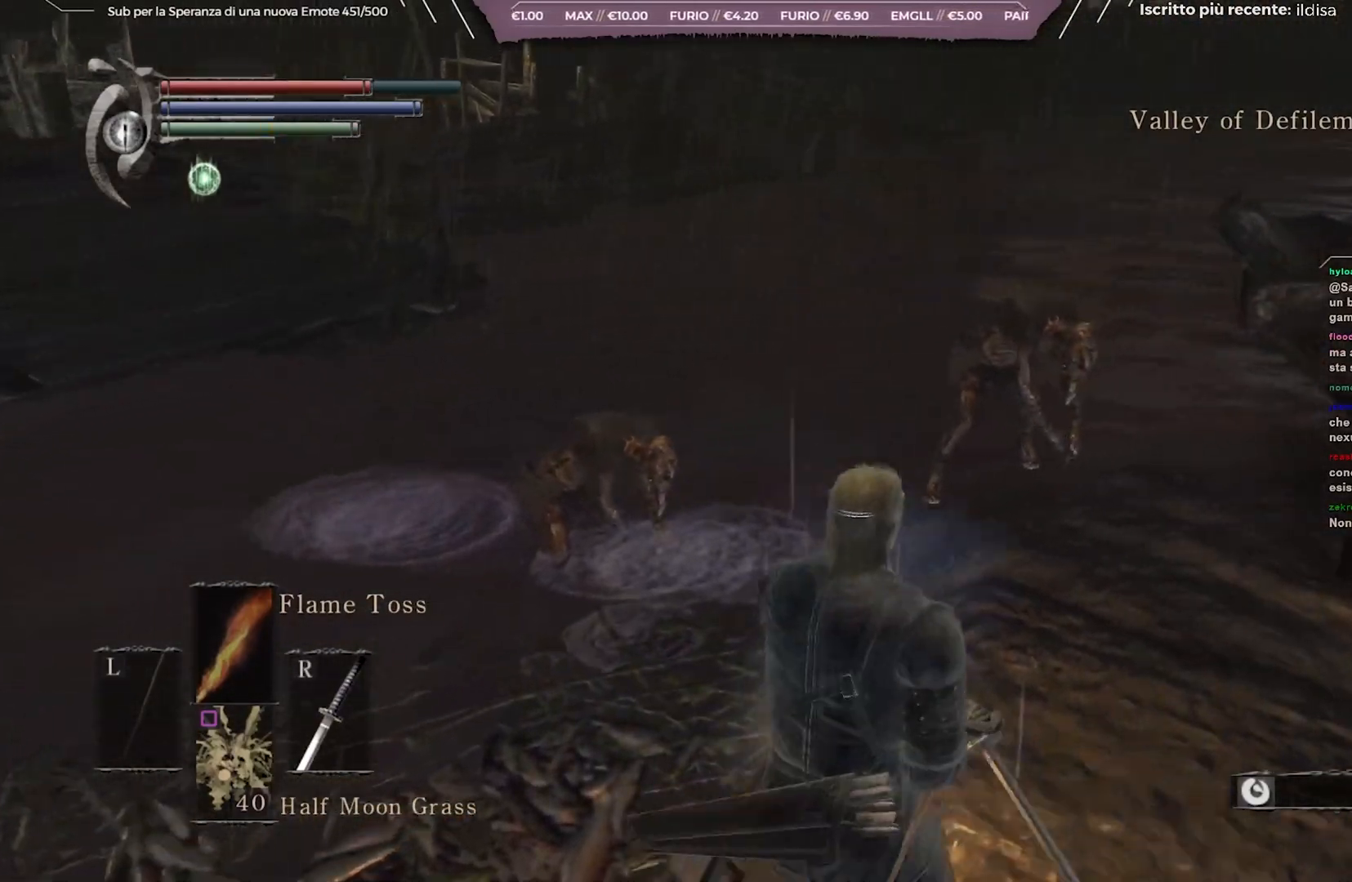
{"buttons": [], "left_stick": "up-right", "right_stick": "center", "events": [[17, "R1", "up"], [50, "right_stick", "center"], [117, "R1", "down"], [200, "R1", "up"], [217, "R1", "down"], [233, "R1", "up"], [317, "right_stick", "down"], [467, "right_stick", "center"]]}
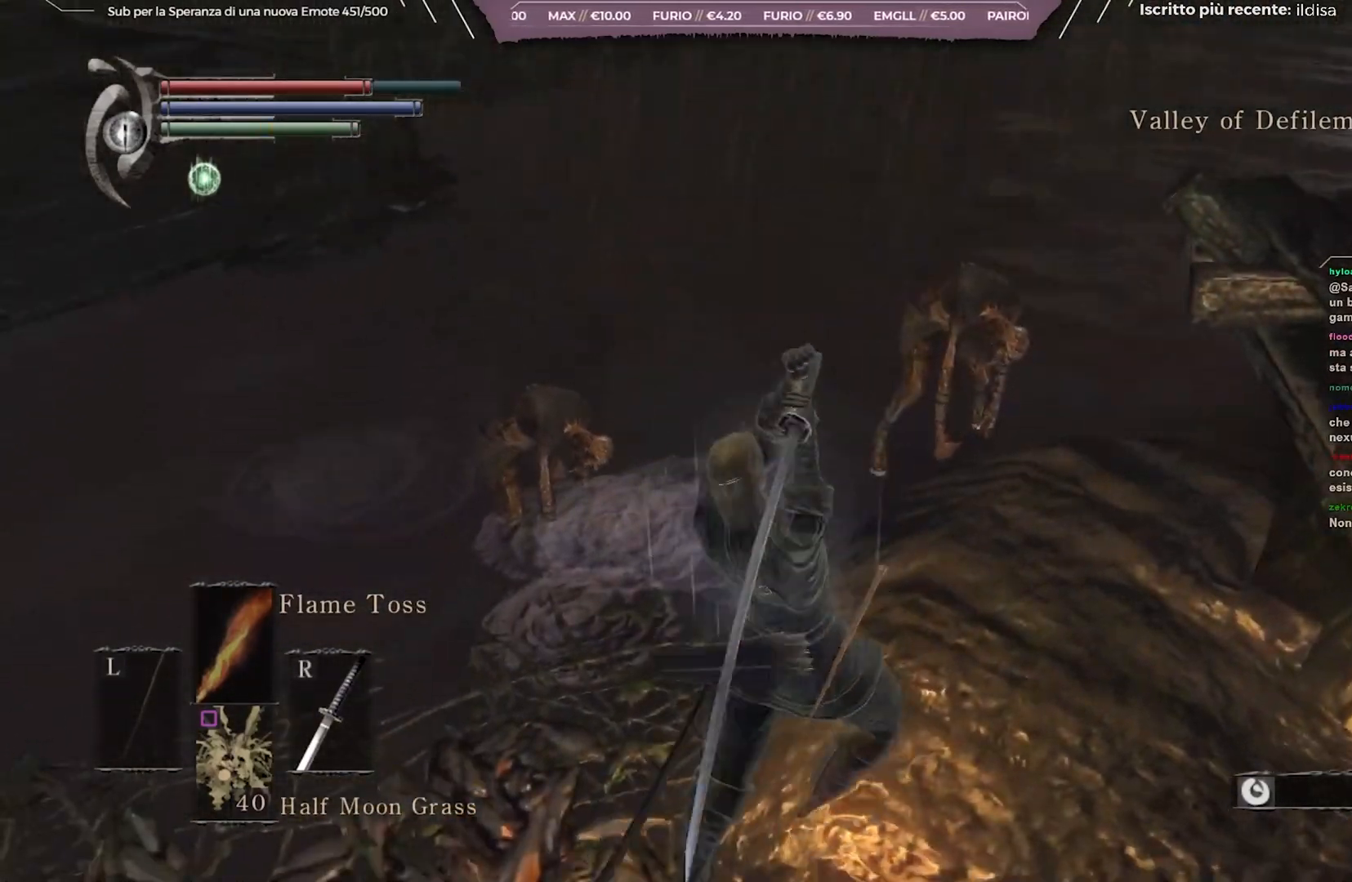
{"buttons": [], "left_stick": "down", "right_stick": "center", "events": [[283, "left_stick", "center"], [367, "right_stick", "left"], [383, "left_stick", "down"], [500, "right_stick", "center"]]}
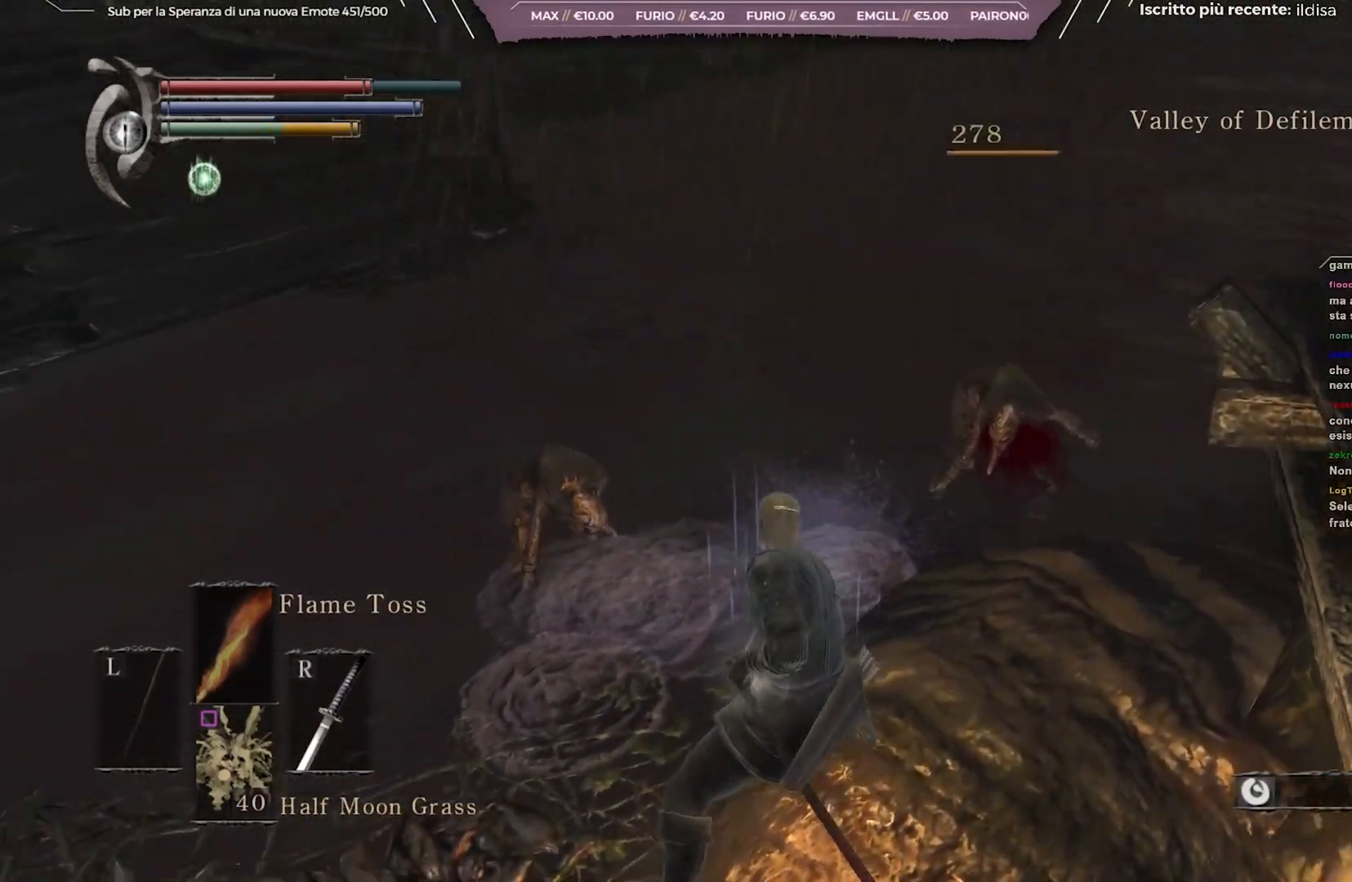
{"buttons": ["R1"], "left_stick": "up", "right_stick": "center", "events": [[350, "left_stick", "right"], [433, "left_stick", "up"], [500, "R1", "down"]]}
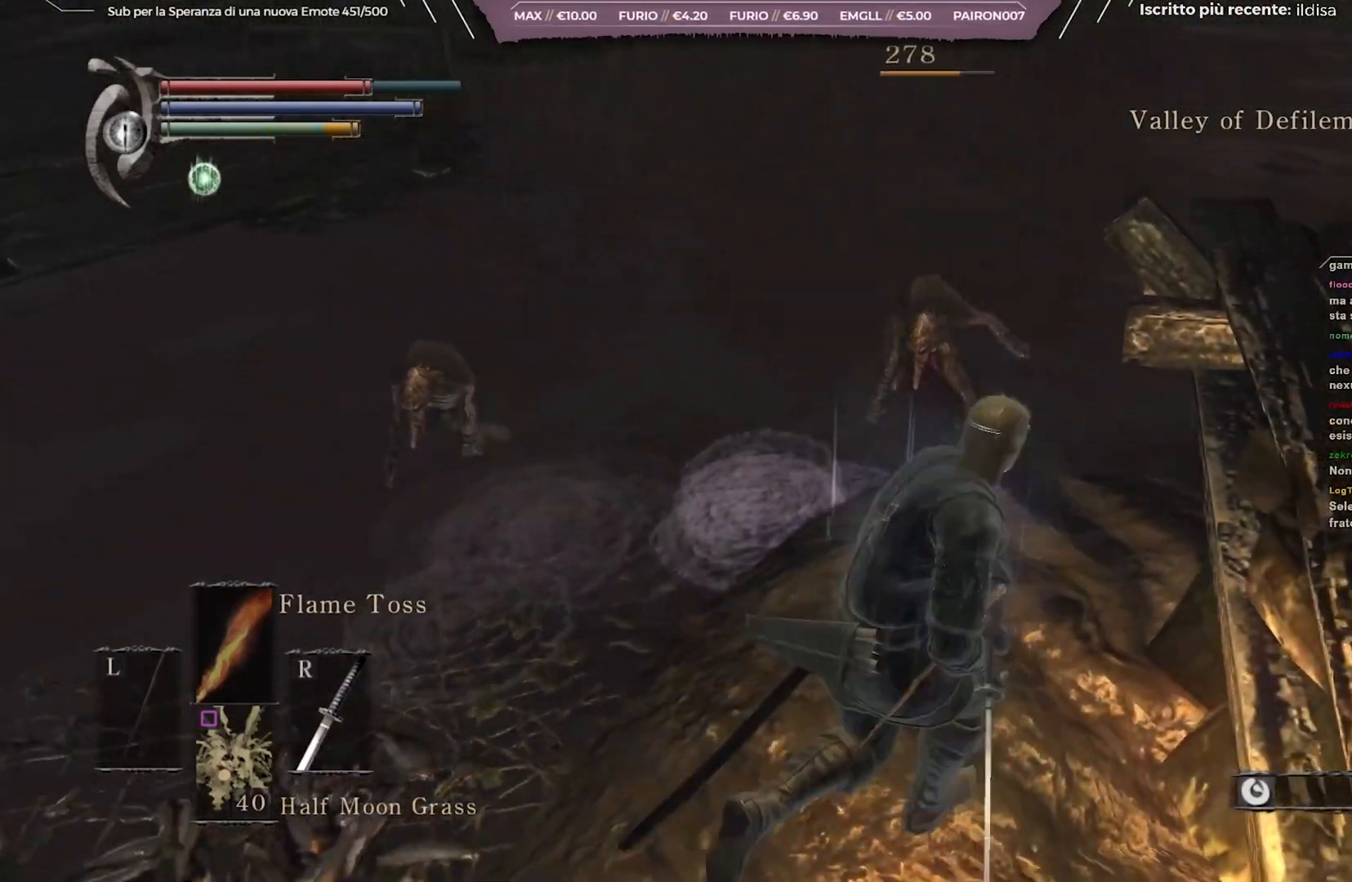
{"buttons": [], "left_stick": "up-left", "right_stick": "center", "events": [[33, "left_stick", "up-left"], [67, "R1", "up"], [150, "R1", "down"], [233, "R1", "up"], [300, "R1", "down"], [400, "R1", "up"]]}
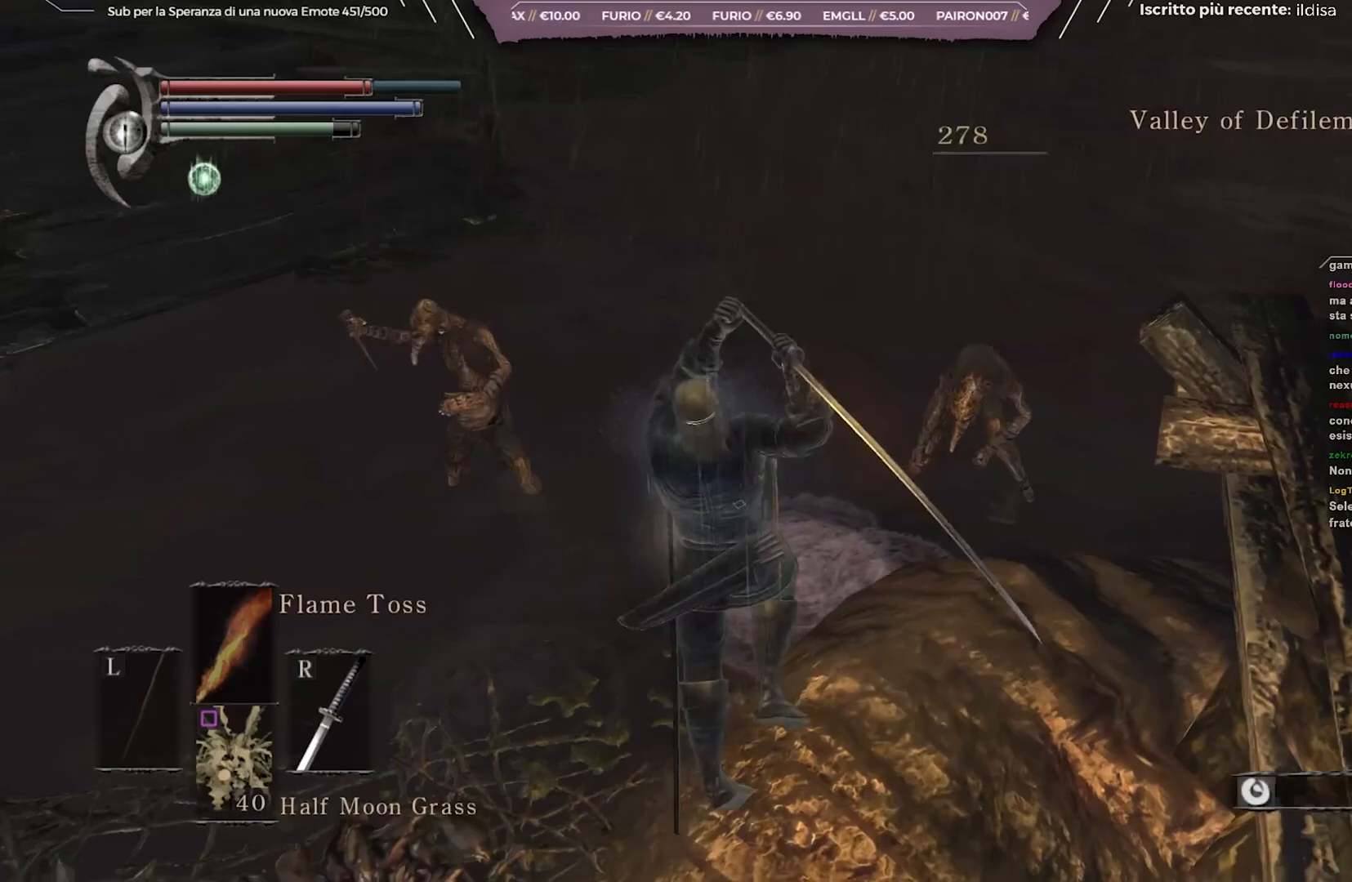
{"buttons": [], "left_stick": "down", "right_stick": "left", "events": [[133, "right_stick", "left"], [233, "left_stick", "center"], [283, "right_stick", "center"], [350, "left_stick", "down"], [417, "right_stick", "left"]]}
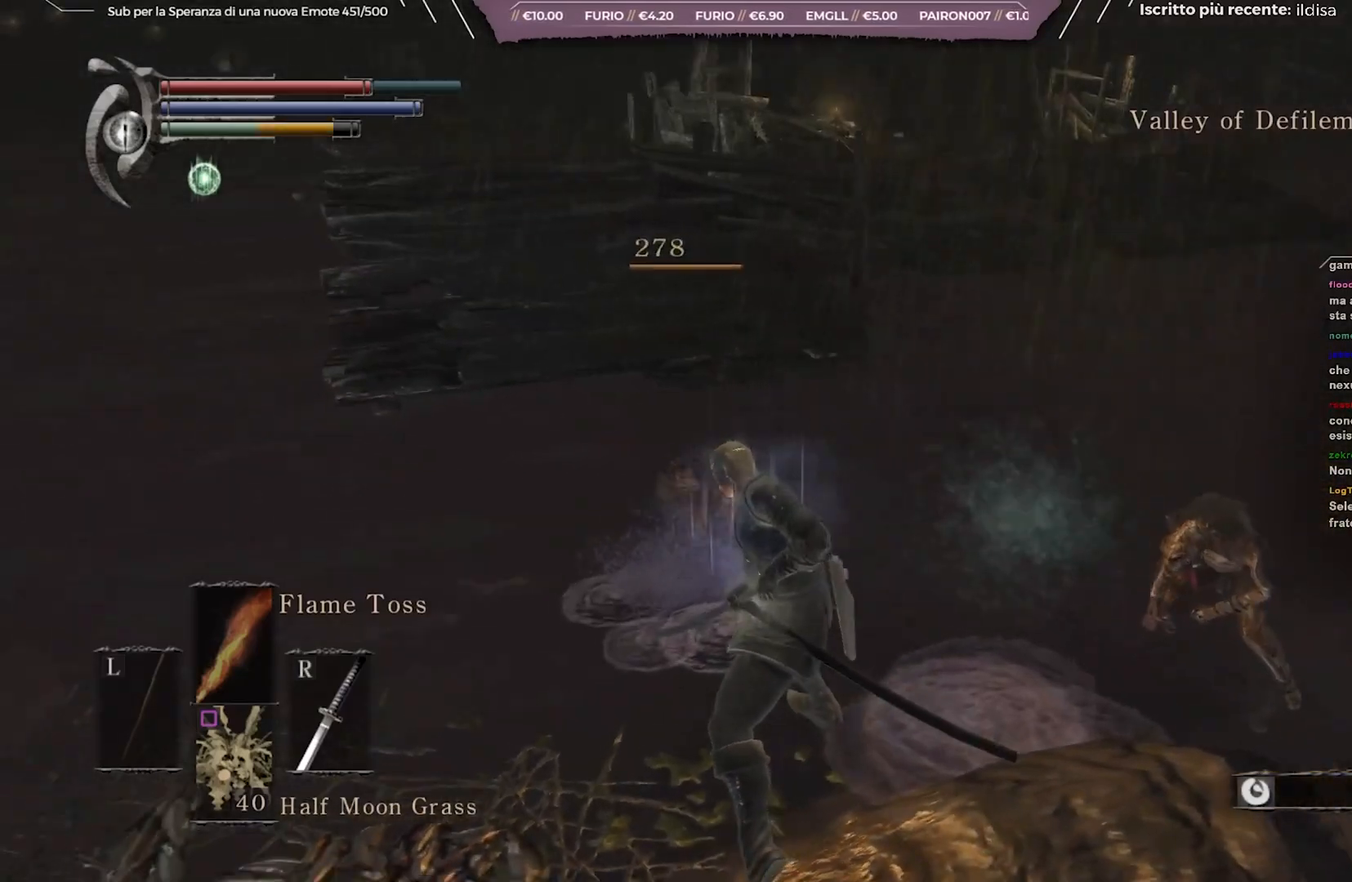
{"buttons": [], "left_stick": "down-left", "right_stick": "center", "events": [[67, "right_stick", "center"], [267, "START", "down"], [417, "START", "up"], [483, "left_stick", "down-left"]]}
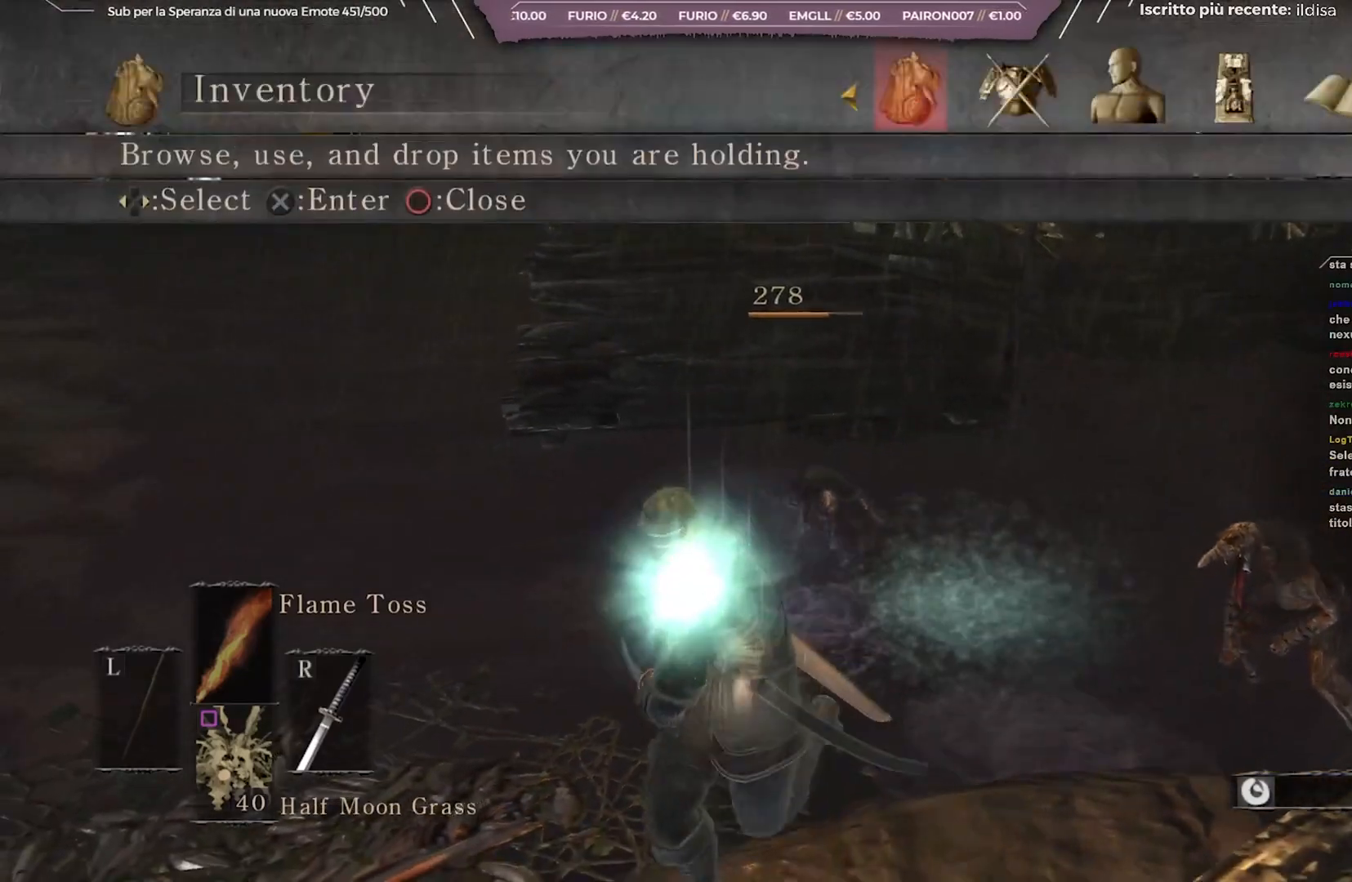
{"buttons": ["A"], "left_stick": "center", "right_stick": "center", "events": [[117, "left_stick", "center"], [367, "DPAD_LEFT", "down"], [483, "A", "down"], [500, "DPAD_LEFT", "up"]]}
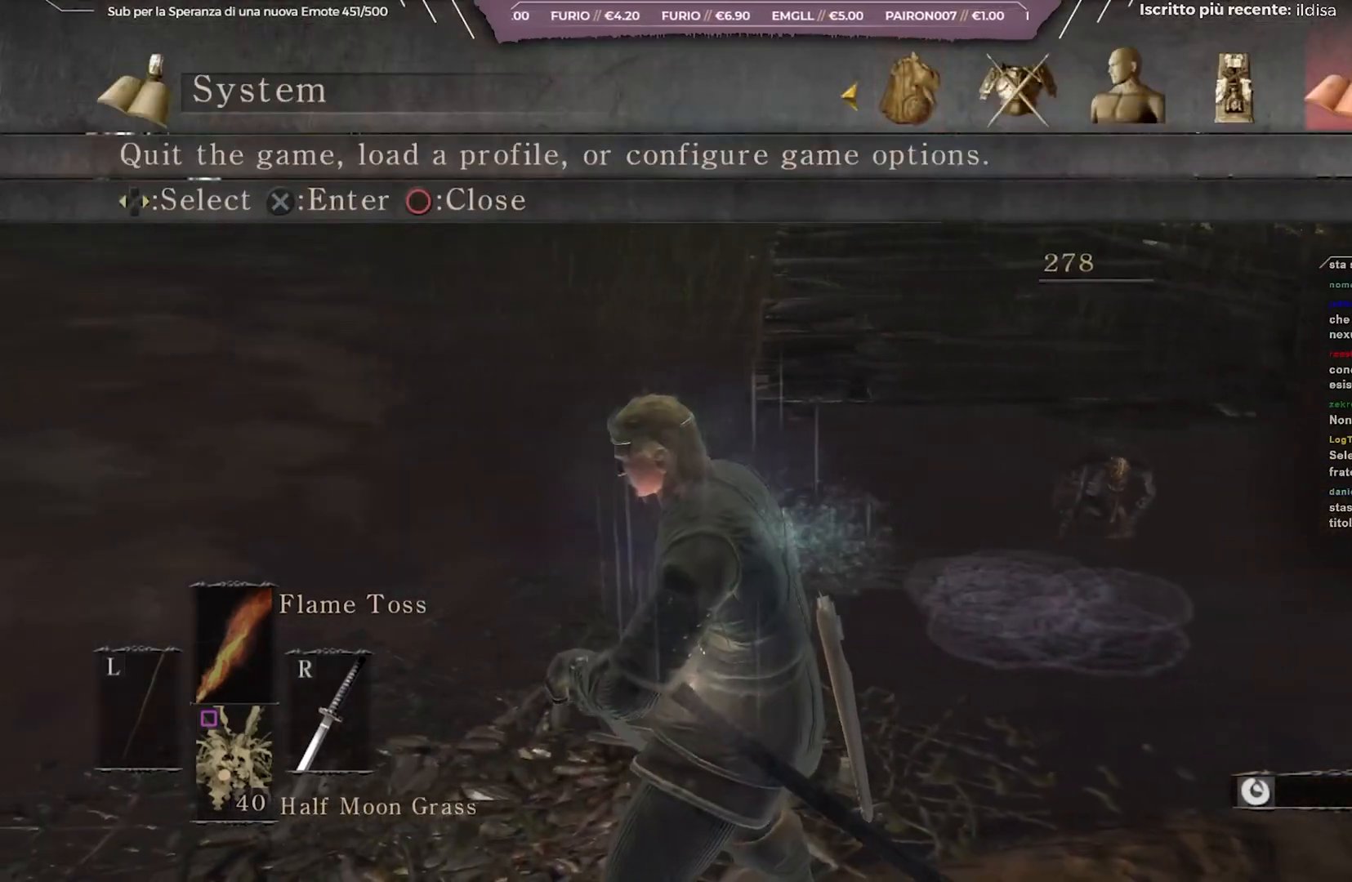
{"buttons": [], "left_stick": "center", "right_stick": "center", "events": [[83, "A", "up"]]}
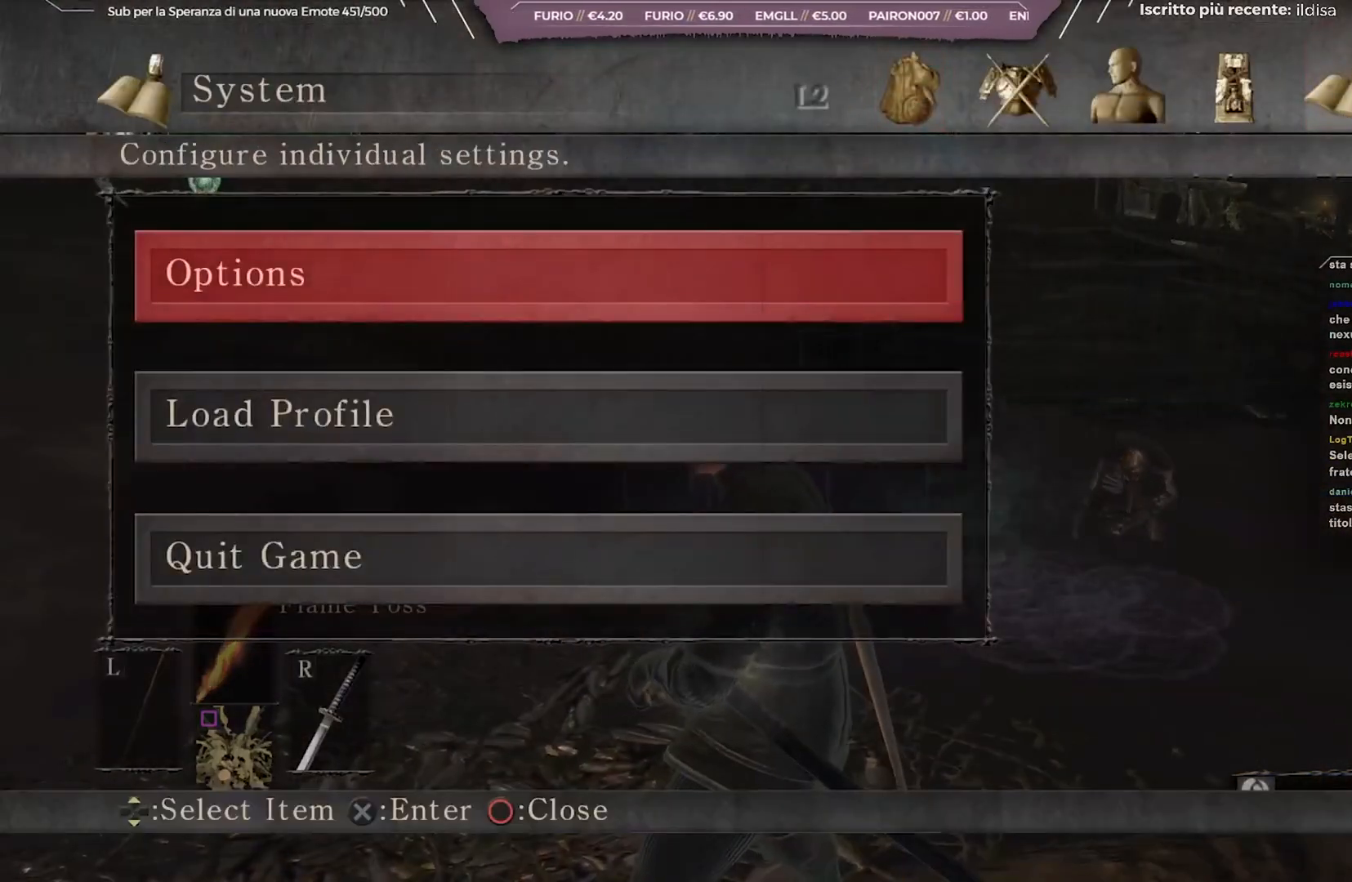
{"buttons": [], "left_stick": "center", "right_stick": "center", "events": [[217, "DPAD_DOWN", "down"], [317, "DPAD_DOWN", "up"]]}
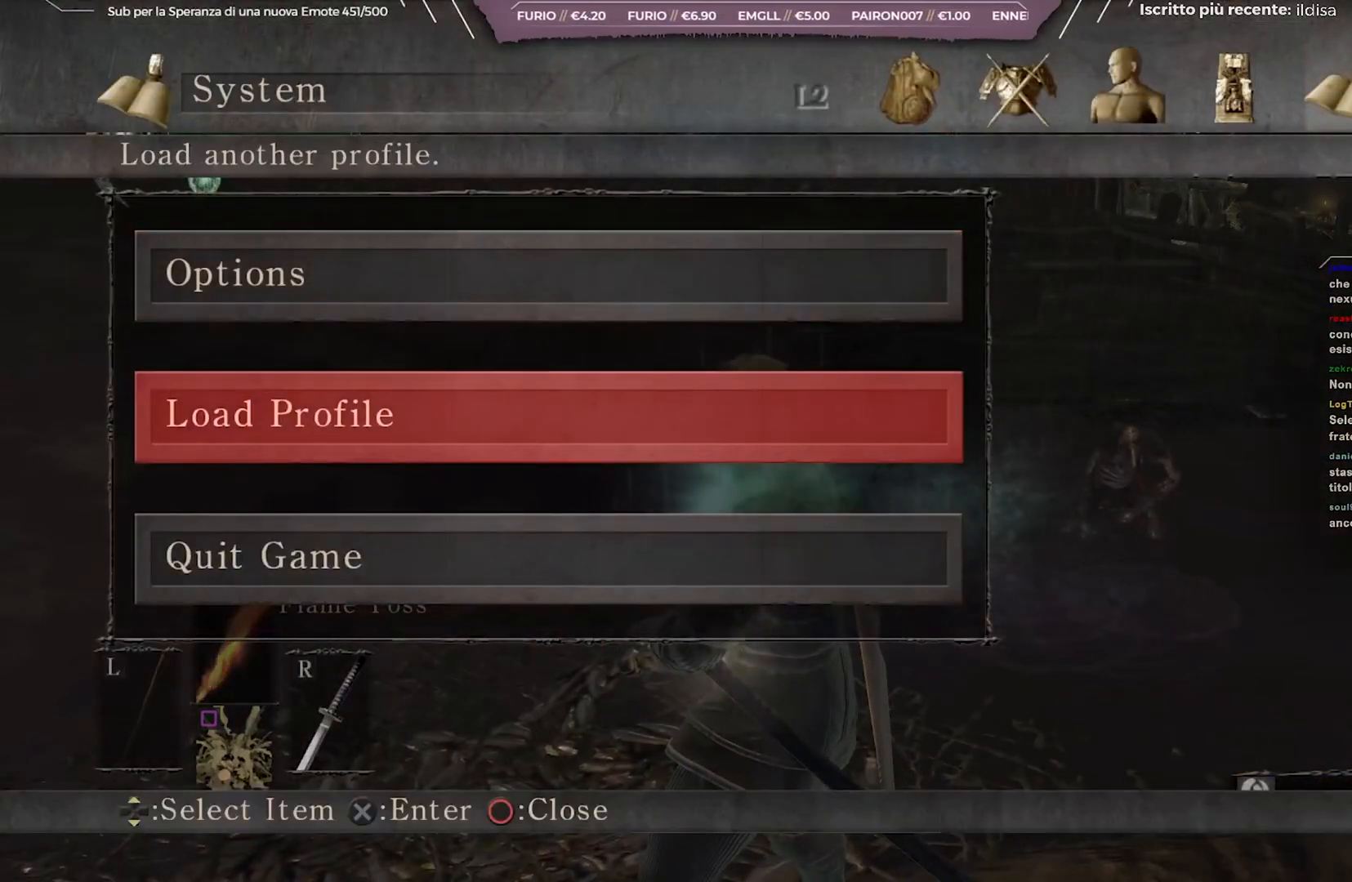
{"buttons": [], "left_stick": "center", "right_stick": "center", "events": []}
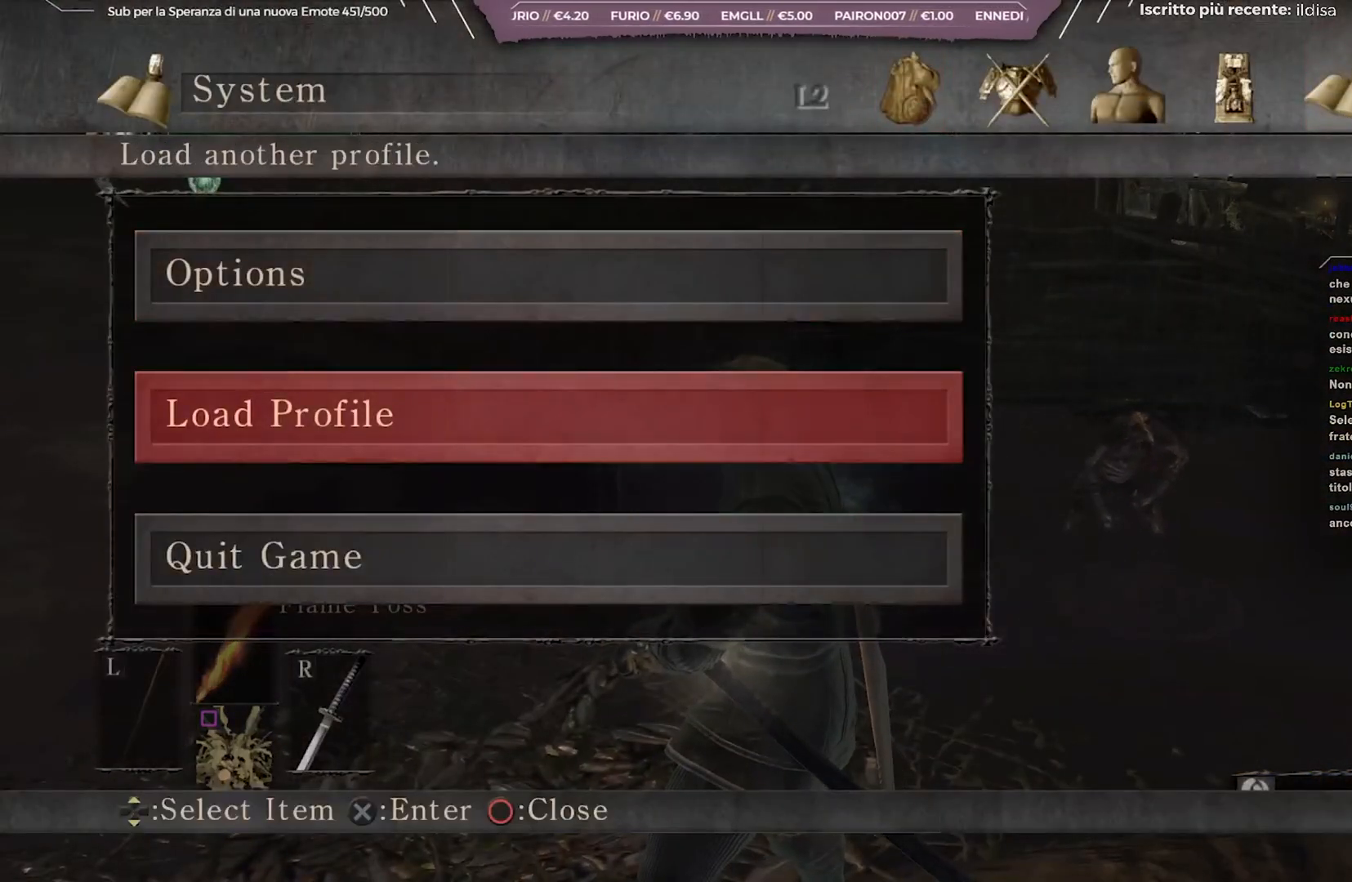
{"buttons": ["B"], "left_stick": "up", "right_stick": "center", "events": [[17, "B", "down"], [117, "B", "up"], [283, "left_stick", "up"], [367, "B", "down"]]}
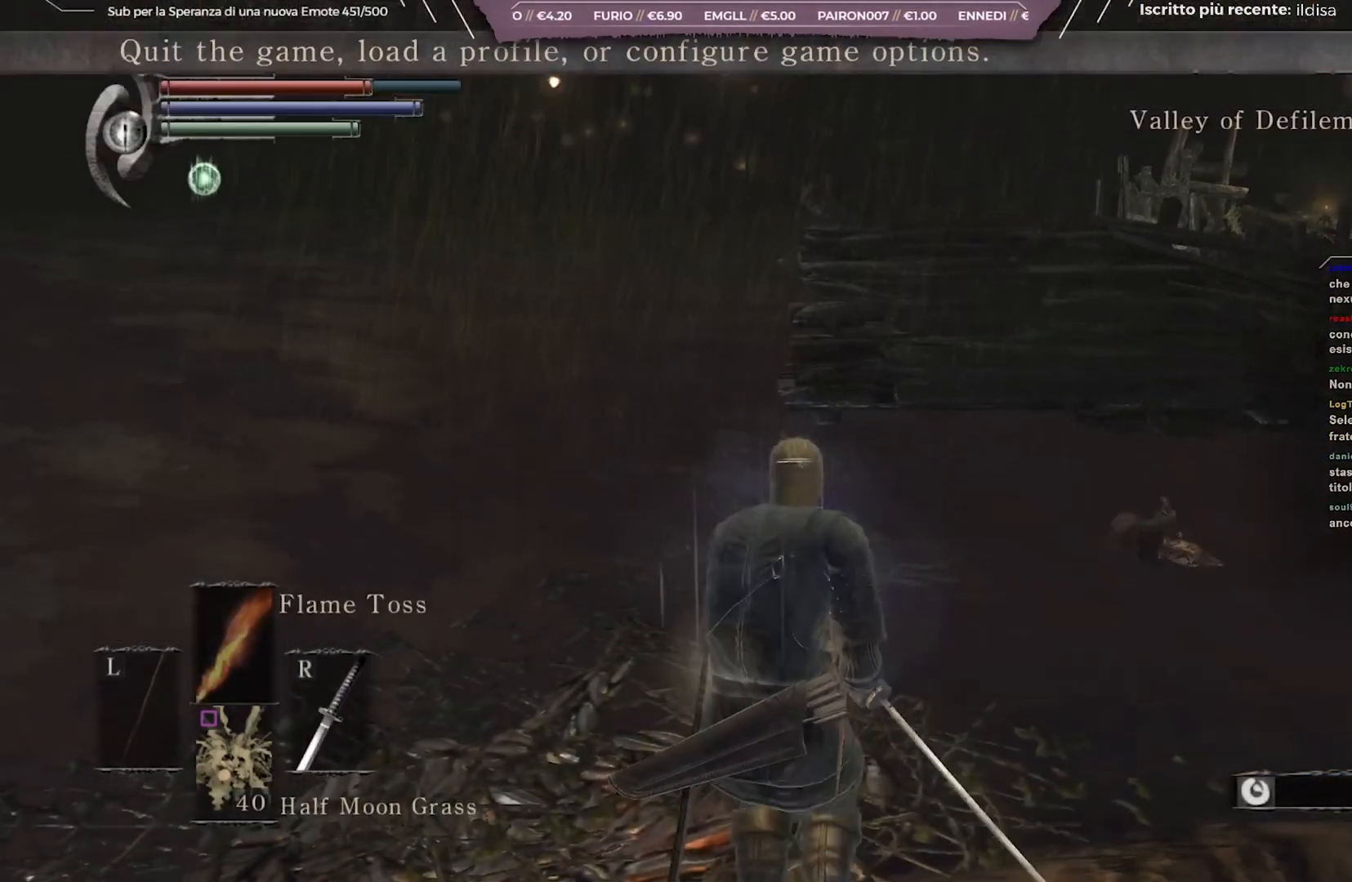
{"buttons": ["B"], "left_stick": "up", "right_stick": "center", "events": []}
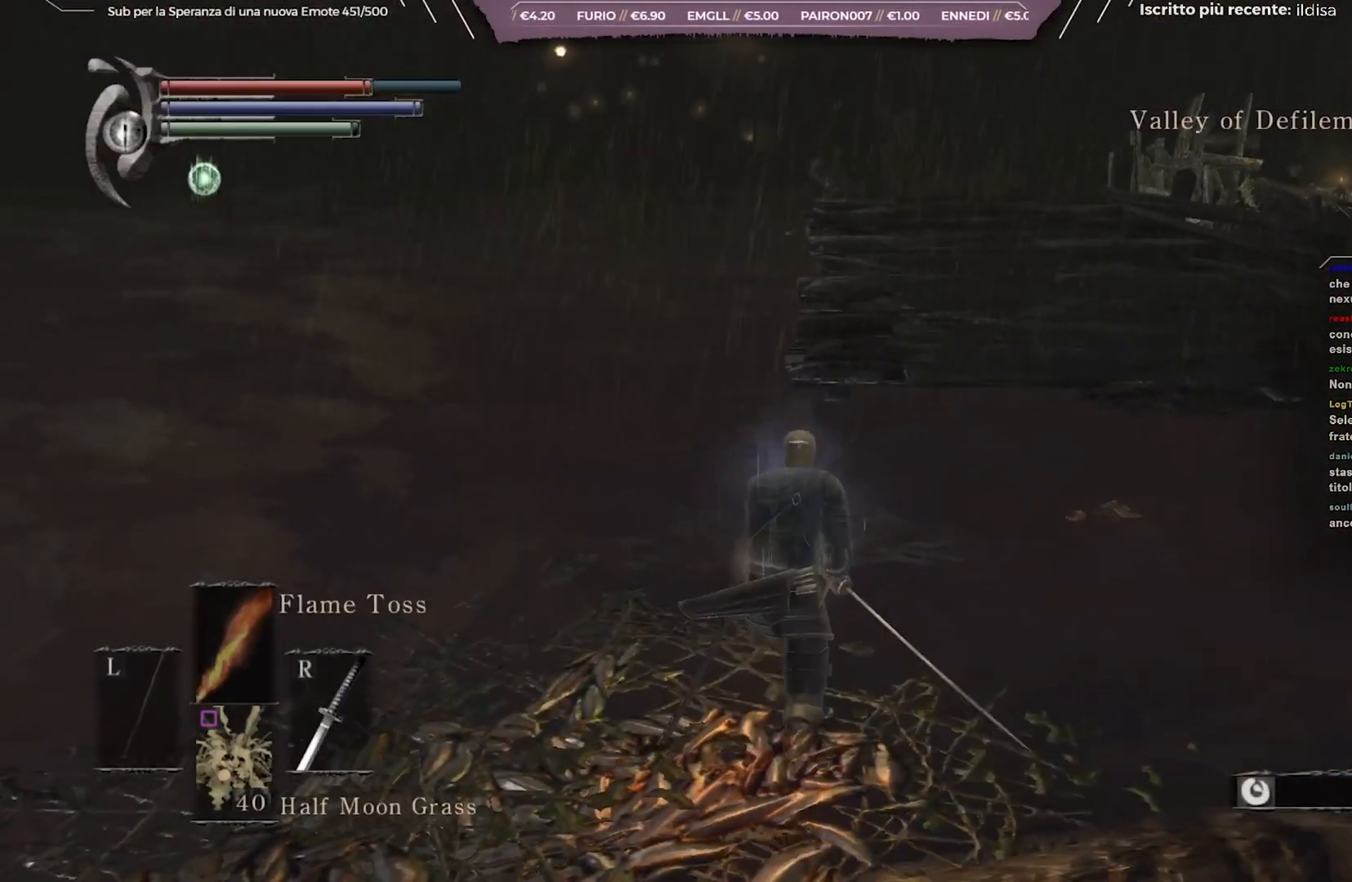
{"buttons": ["B"], "left_stick": "up", "right_stick": "center", "events": []}
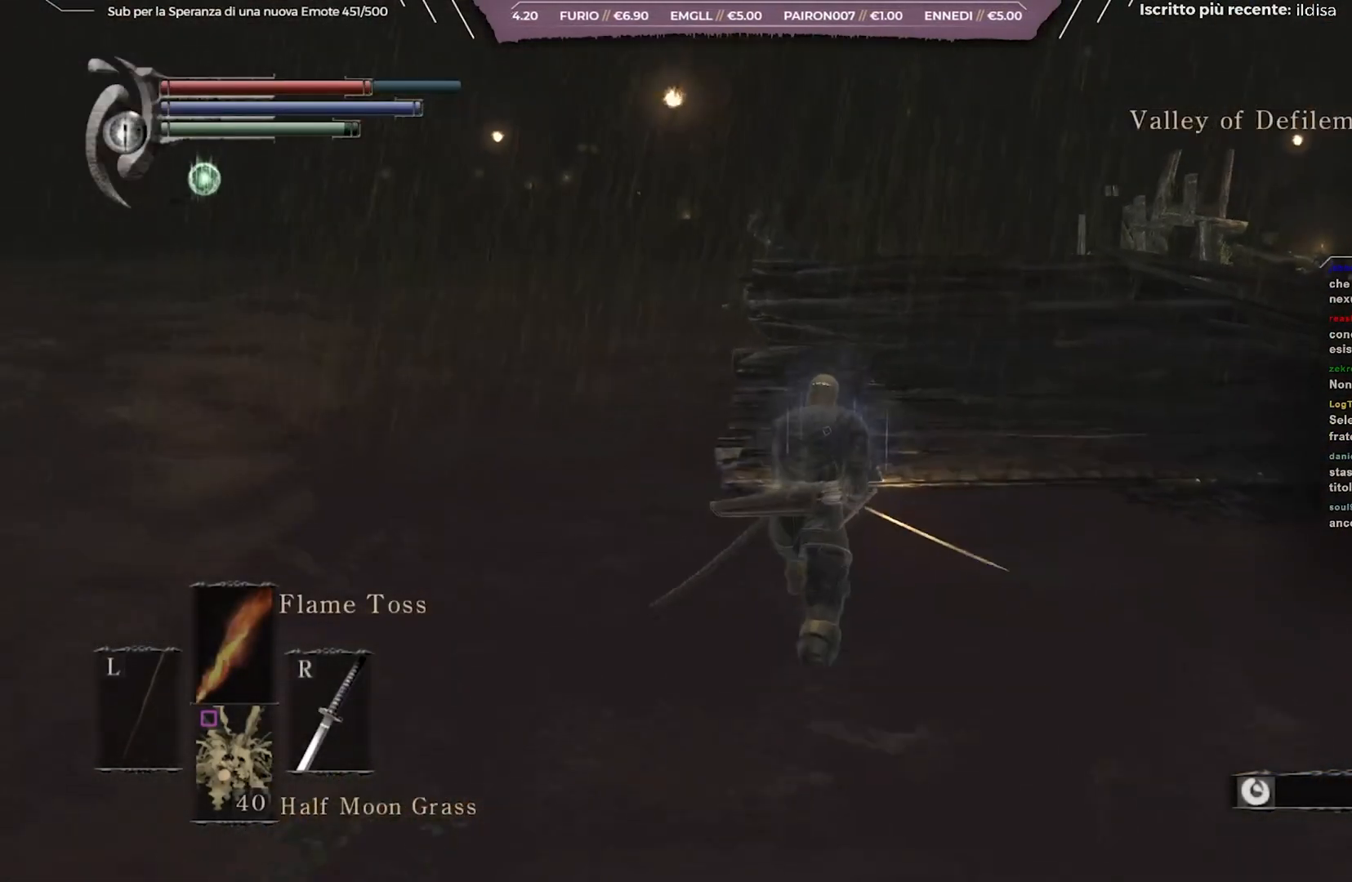
{"buttons": ["B"], "left_stick": "up", "right_stick": "center", "events": [[350, "right_stick", "down"], [450, "right_stick", "center"]]}
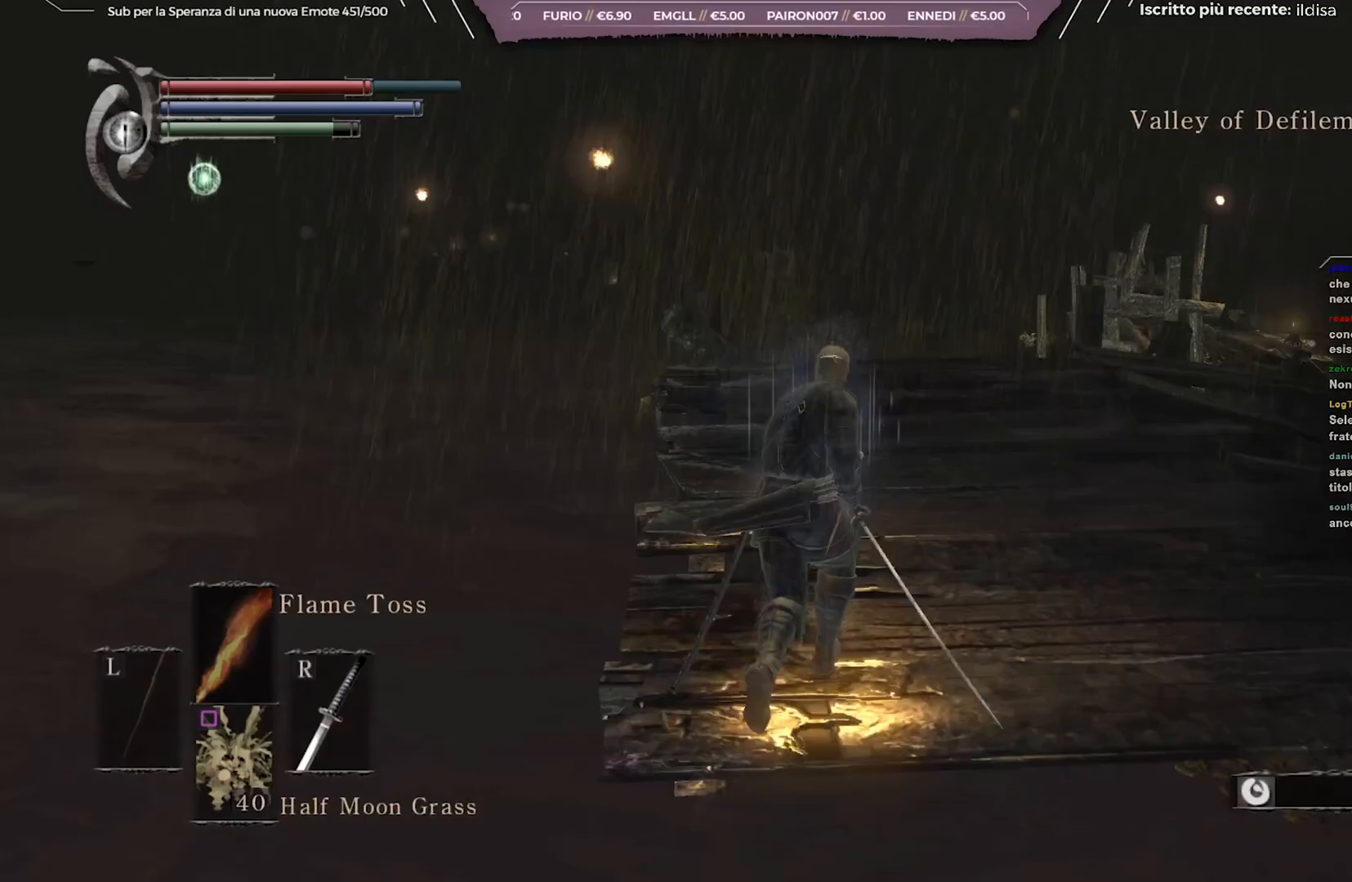
{"buttons": ["B"], "left_stick": "up", "right_stick": "center", "events": []}
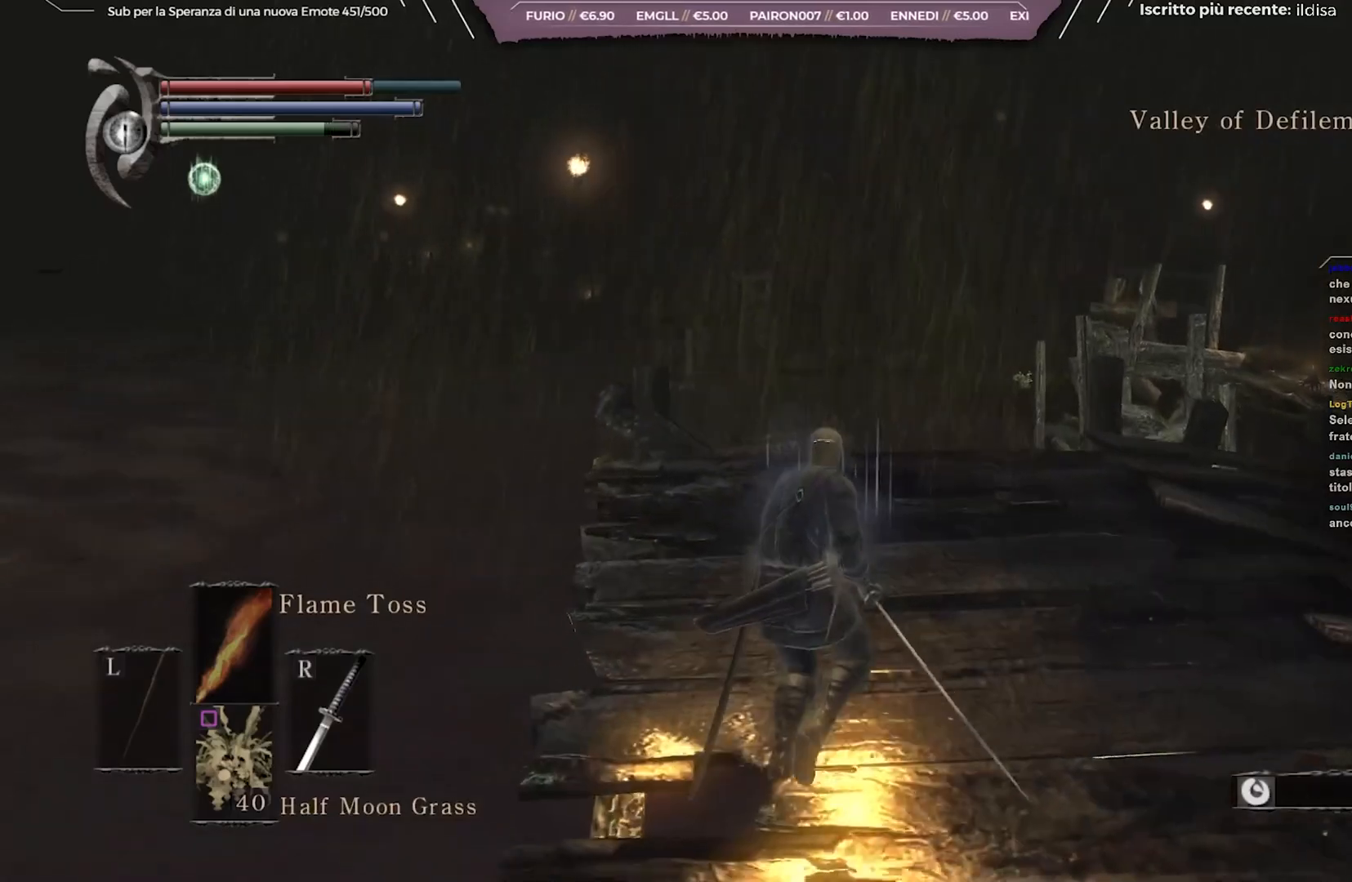
{"buttons": ["B"], "left_stick": "up", "right_stick": "center", "events": [[200, "right_stick", "down"], [350, "right_stick", "center"]]}
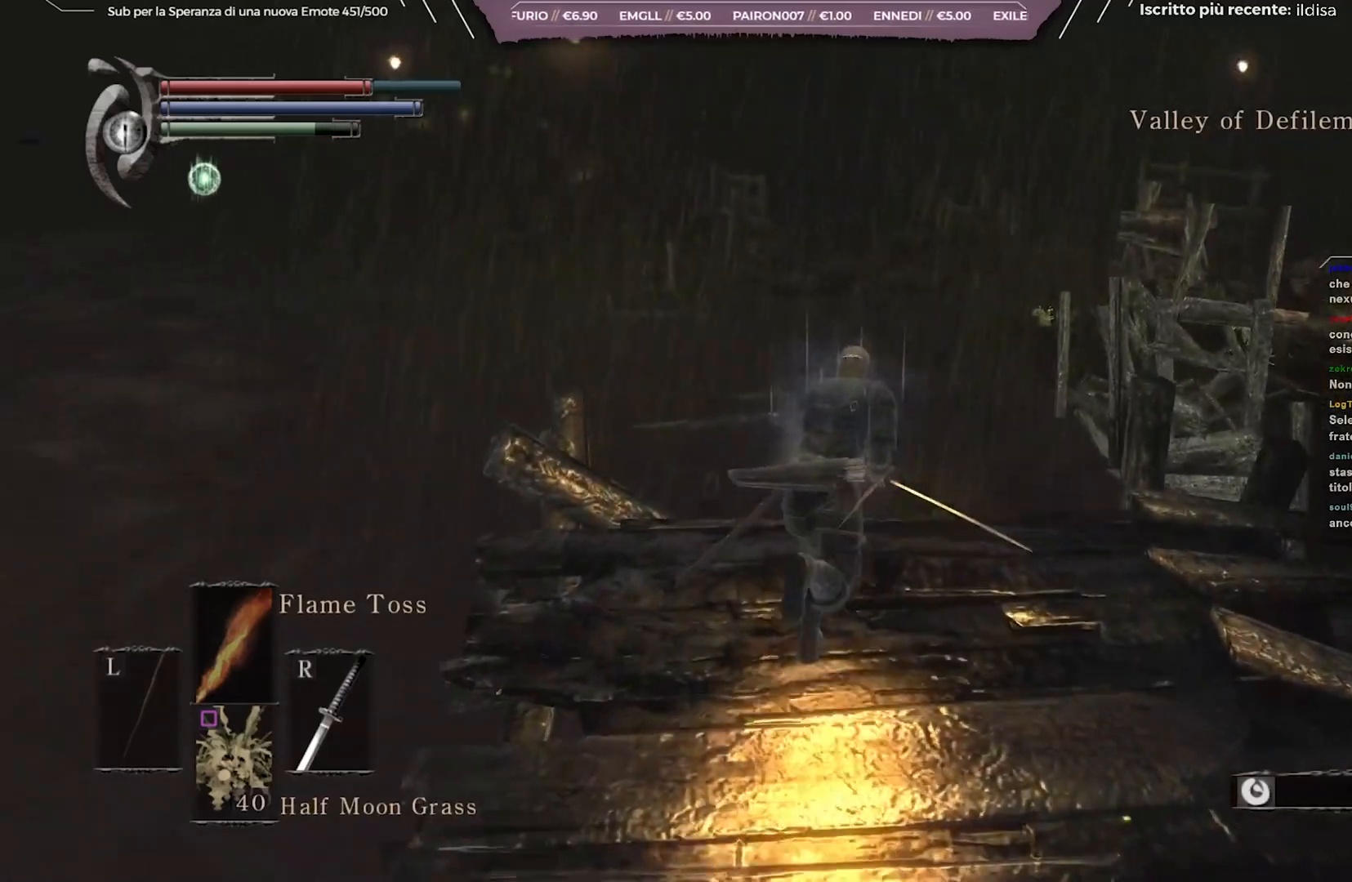
{"buttons": ["B"], "left_stick": "up", "right_stick": "center", "events": []}
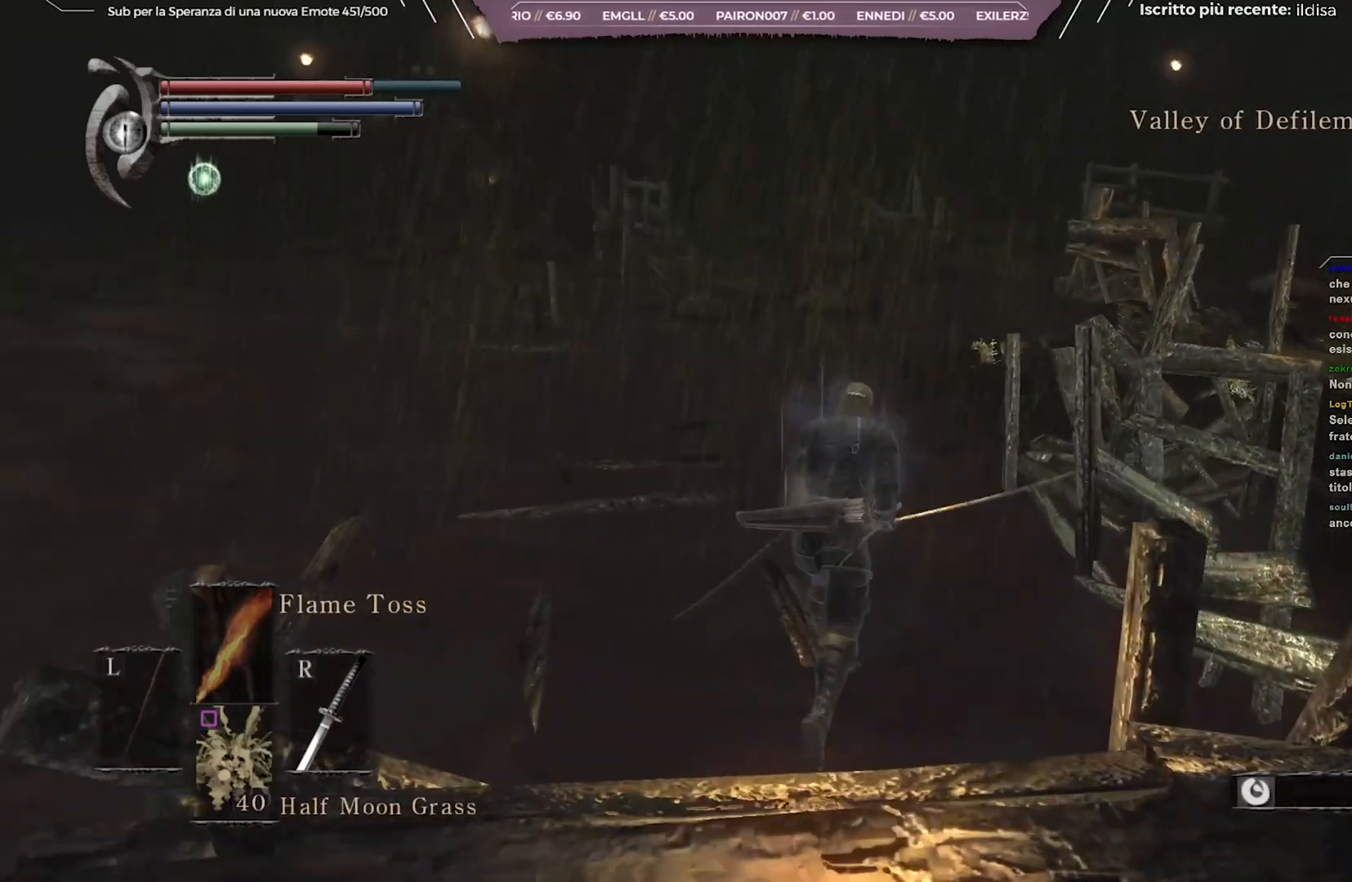
{"buttons": ["B"], "left_stick": "up", "right_stick": "center", "events": [[217, "right_stick", "down-left"], [367, "right_stick", "center"]]}
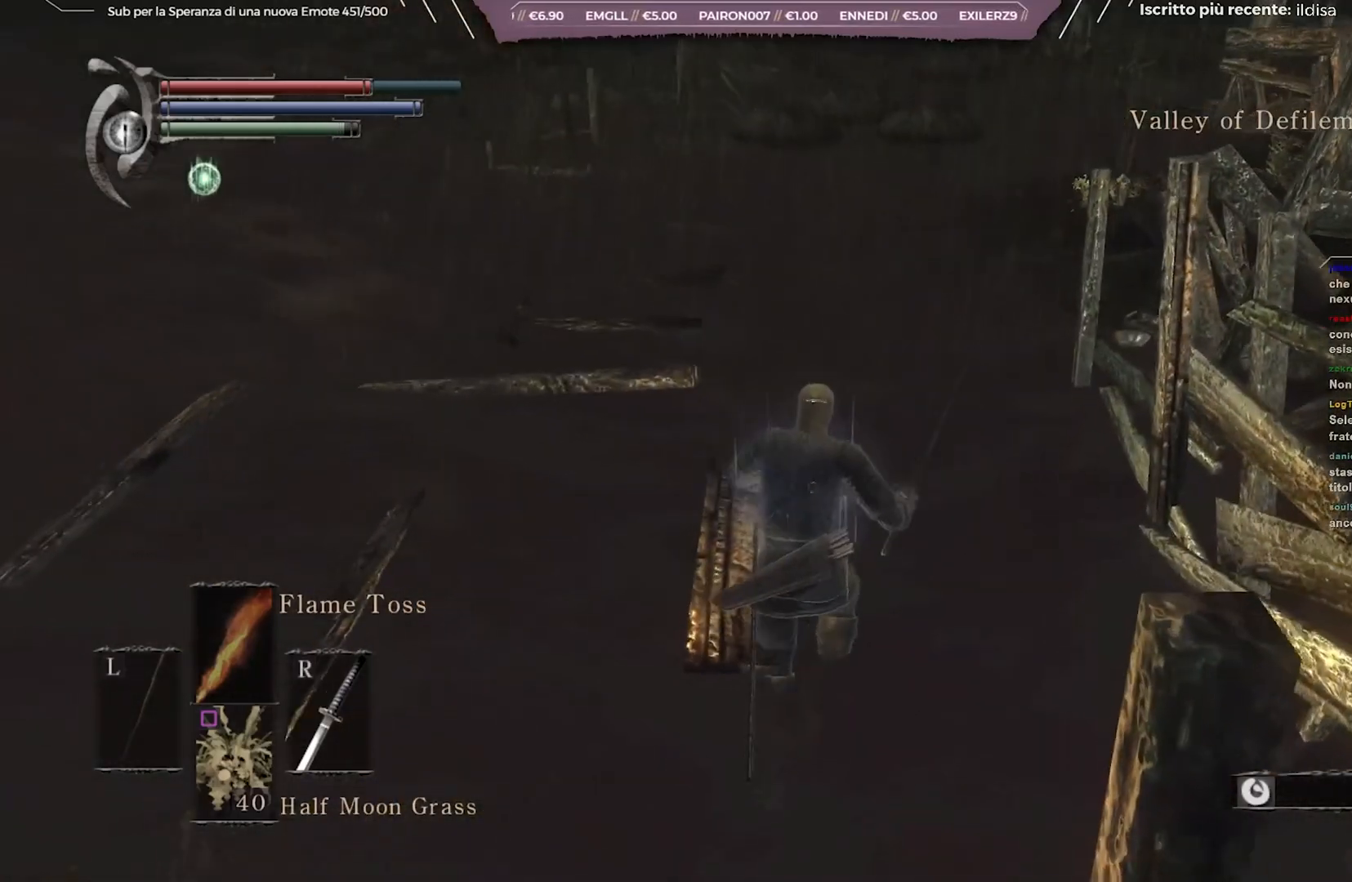
{"buttons": ["B"], "left_stick": "up", "right_stick": "center", "events": []}
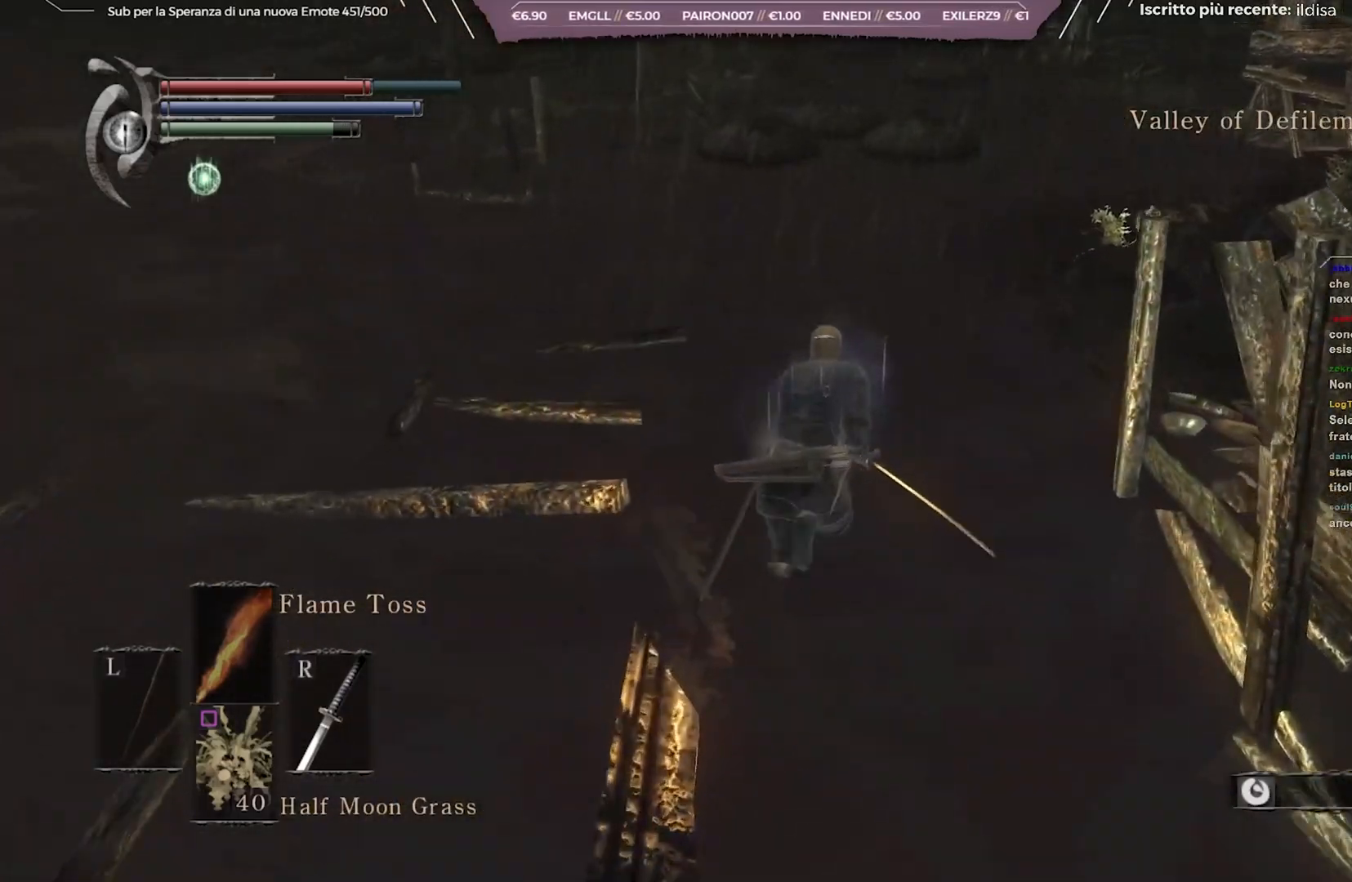
{"buttons": ["B"], "left_stick": "up", "right_stick": "up-left", "events": [[467, "right_stick", "up-left"]]}
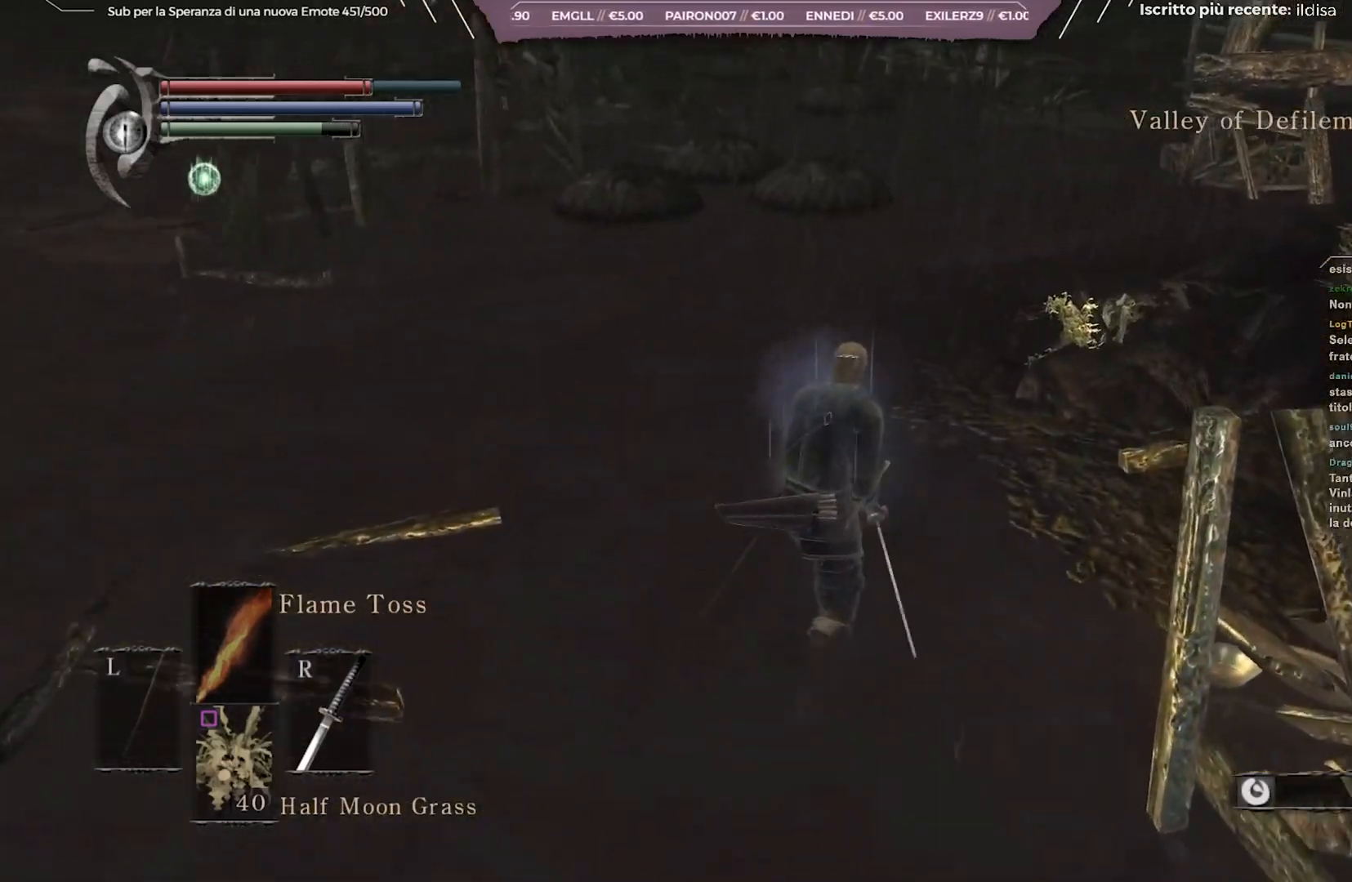
{"buttons": ["B"], "left_stick": "up", "right_stick": "center", "events": [[167, "right_stick", "center"]]}
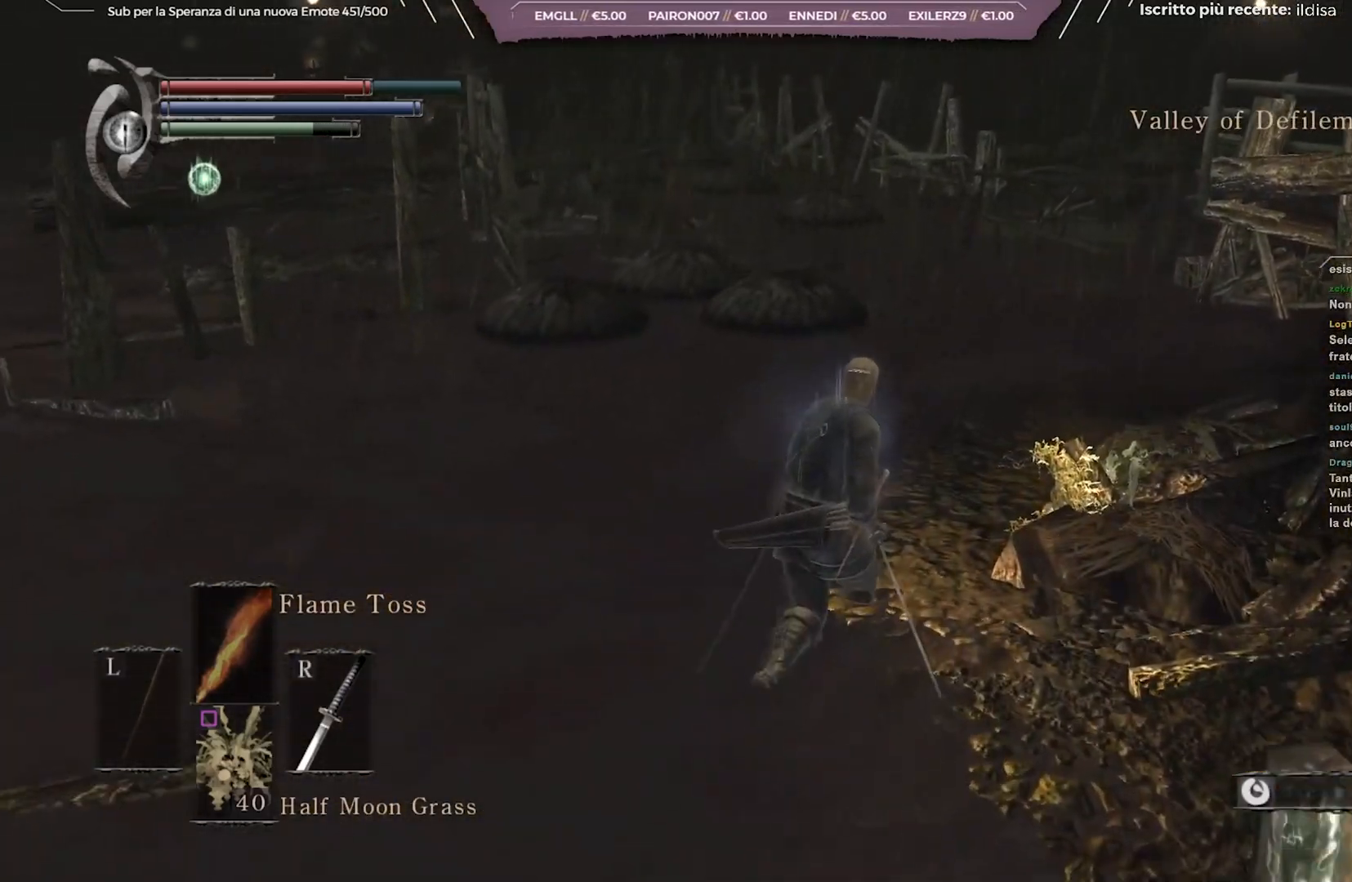
{"buttons": ["B"], "left_stick": "up", "right_stick": "center", "events": []}
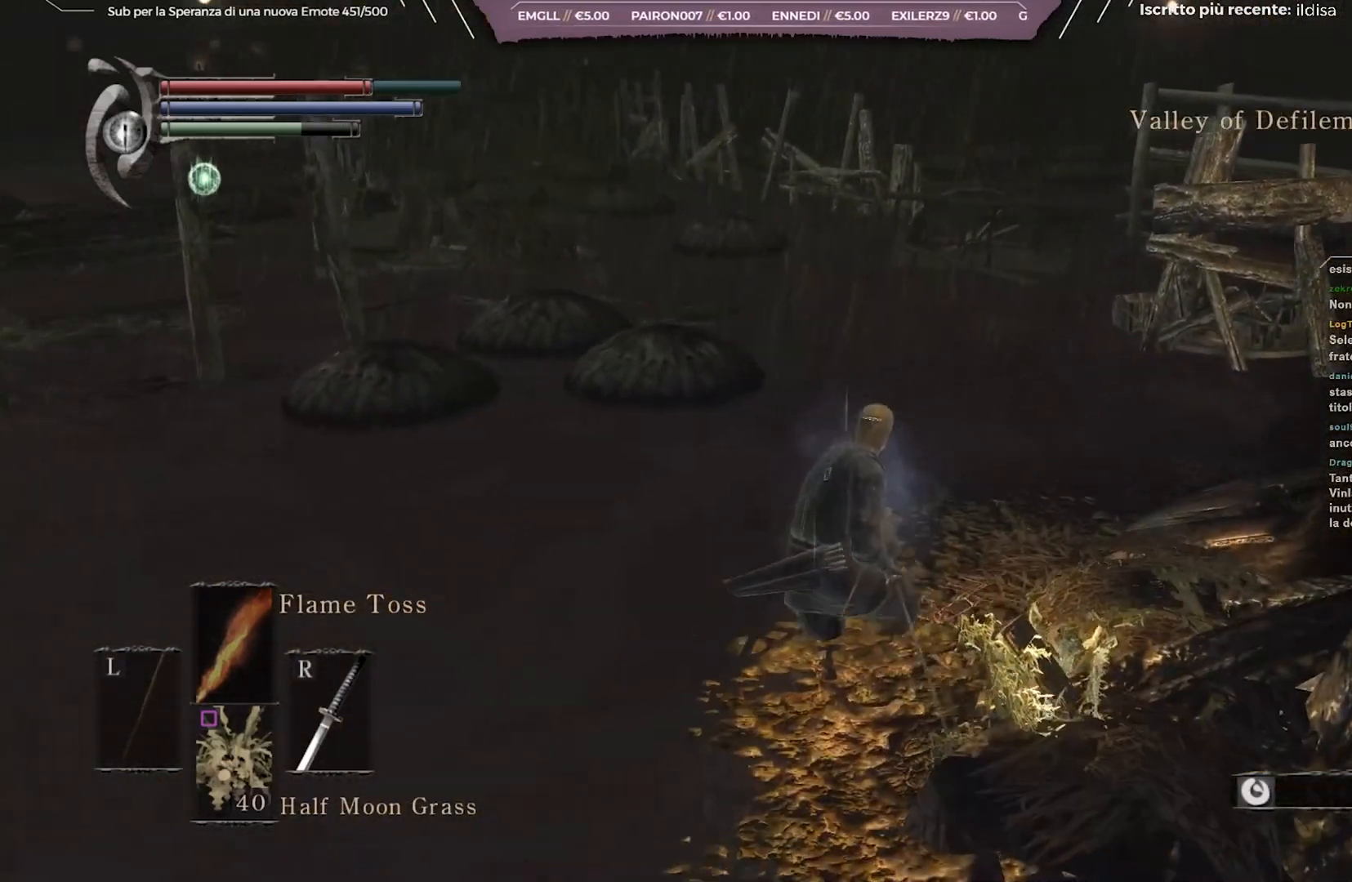
{"buttons": ["B"], "left_stick": "up", "right_stick": "left", "events": [[217, "right_stick", "left"]]}
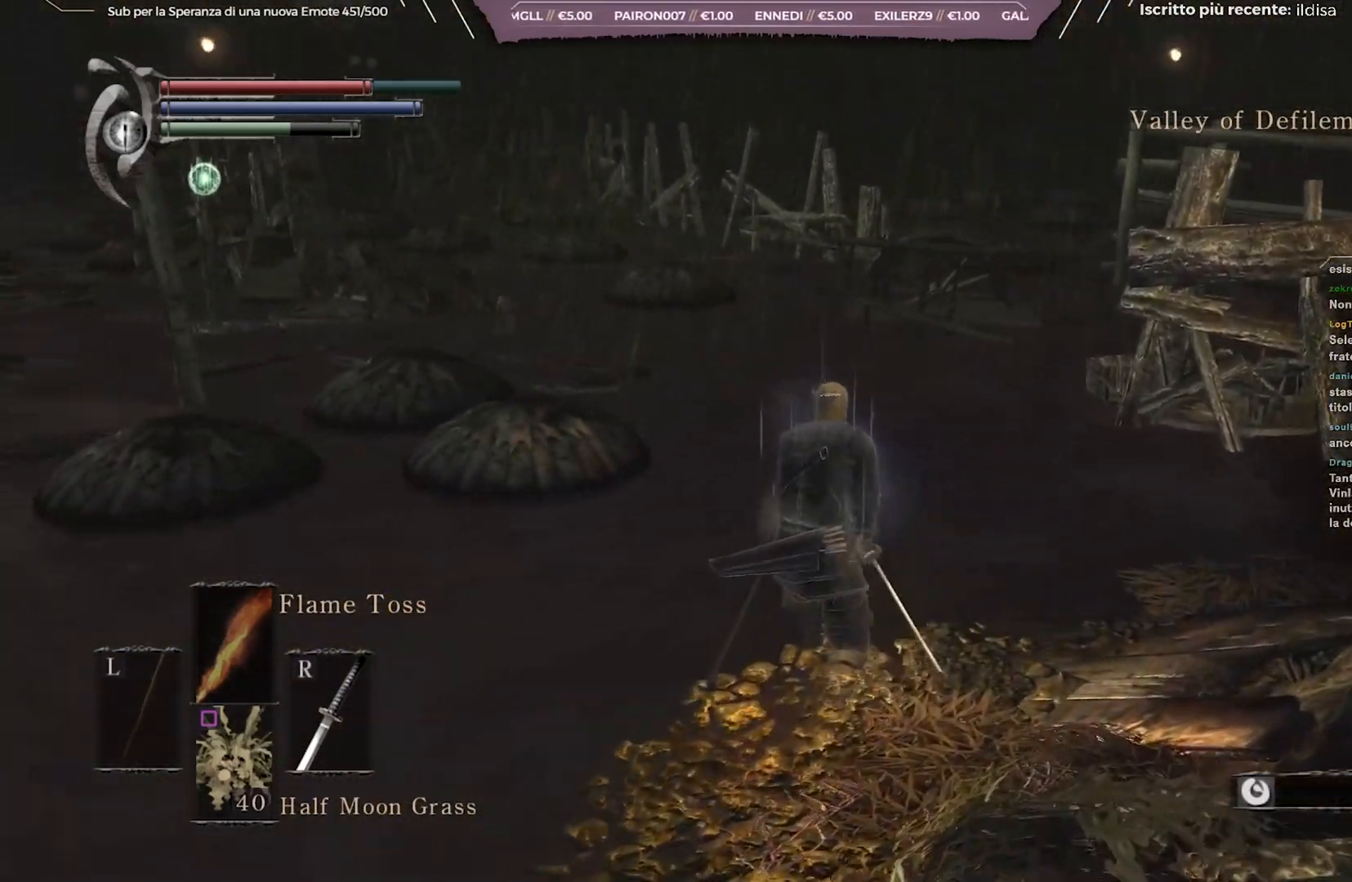
{"buttons": ["B"], "left_stick": "up", "right_stick": "left", "events": []}
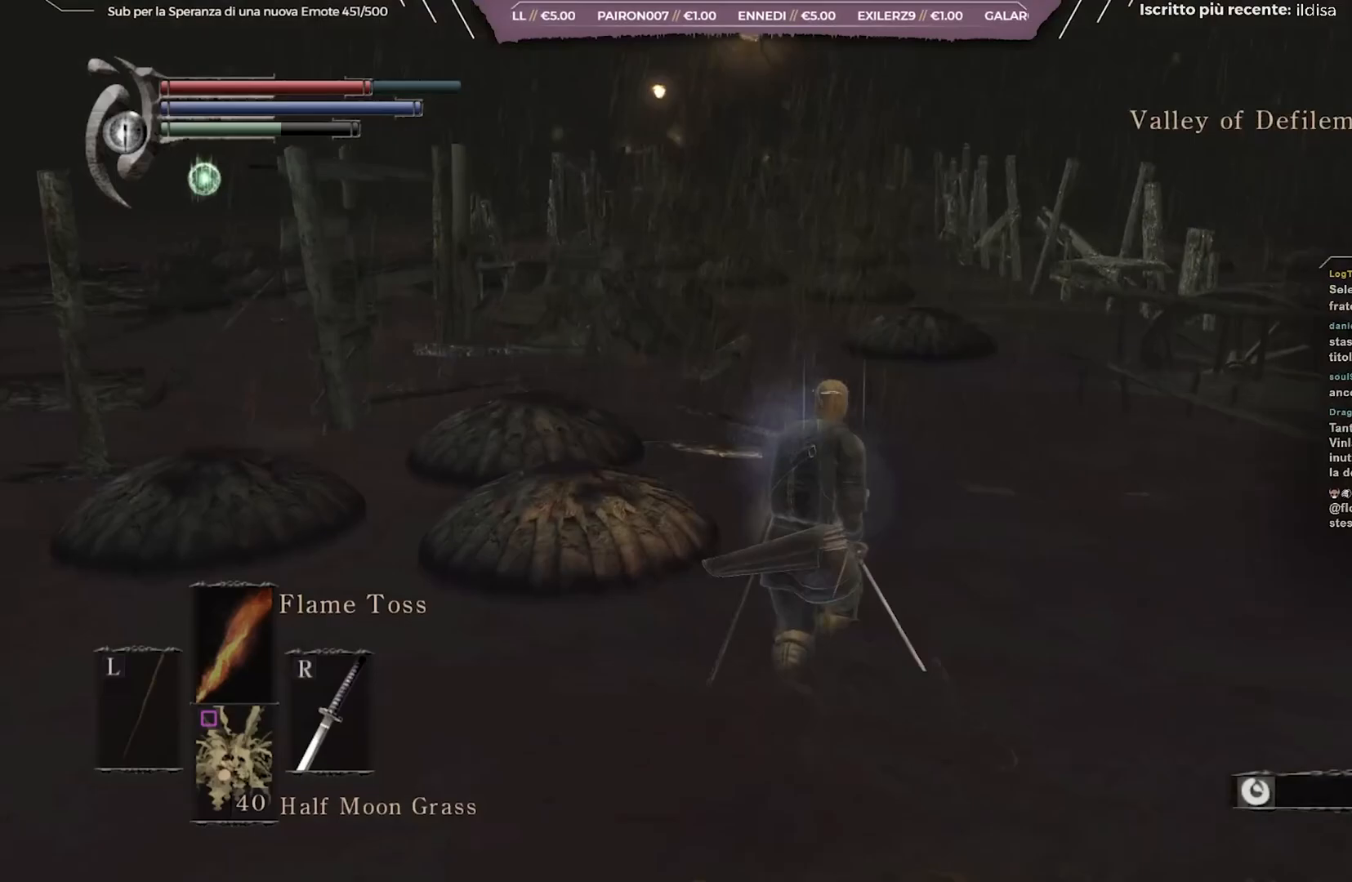
{"buttons": ["B"], "left_stick": "up", "right_stick": "center", "events": [[50, "right_stick", "center"]]}
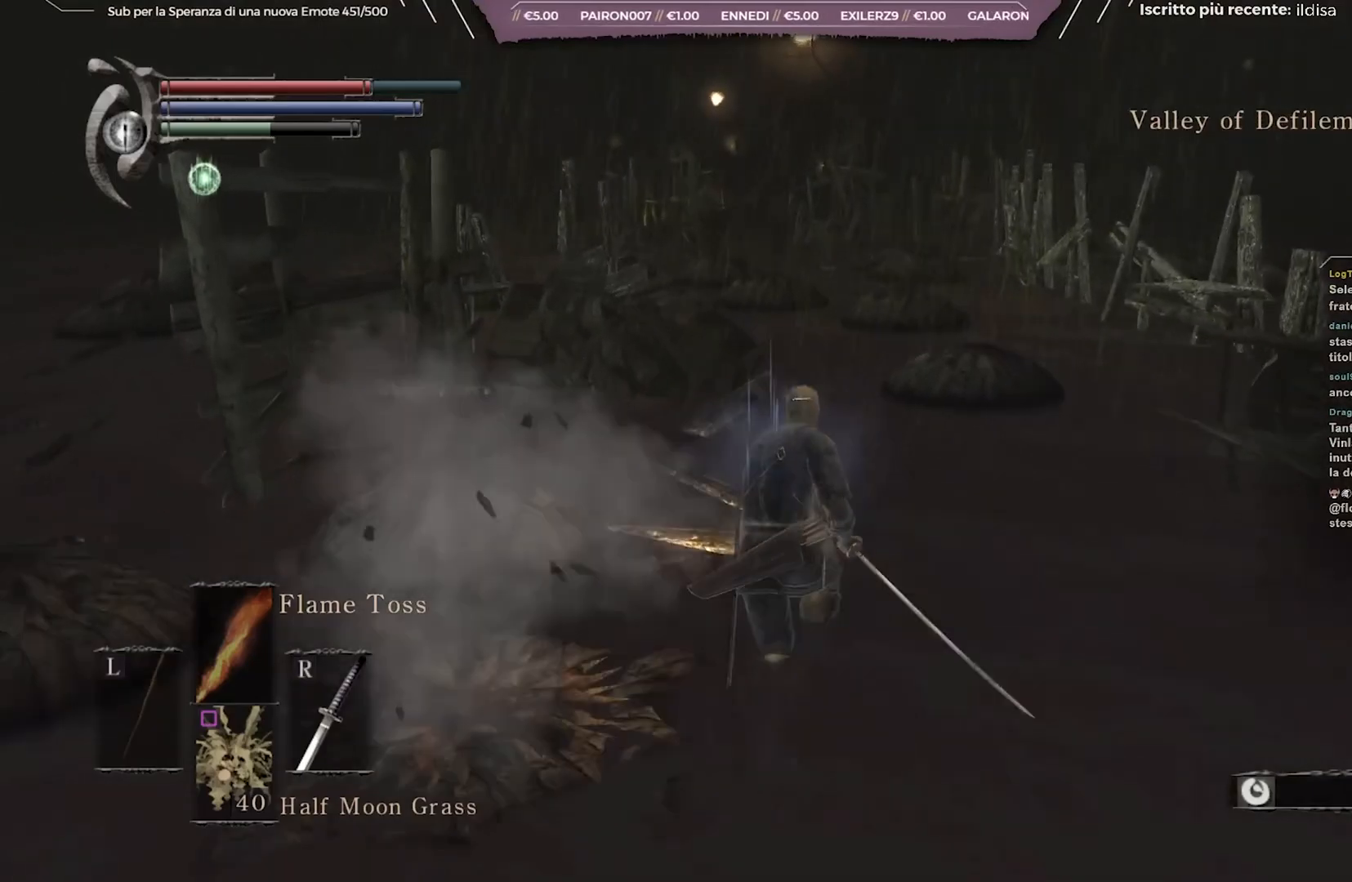
{"buttons": ["B"], "left_stick": "up", "right_stick": "center", "events": []}